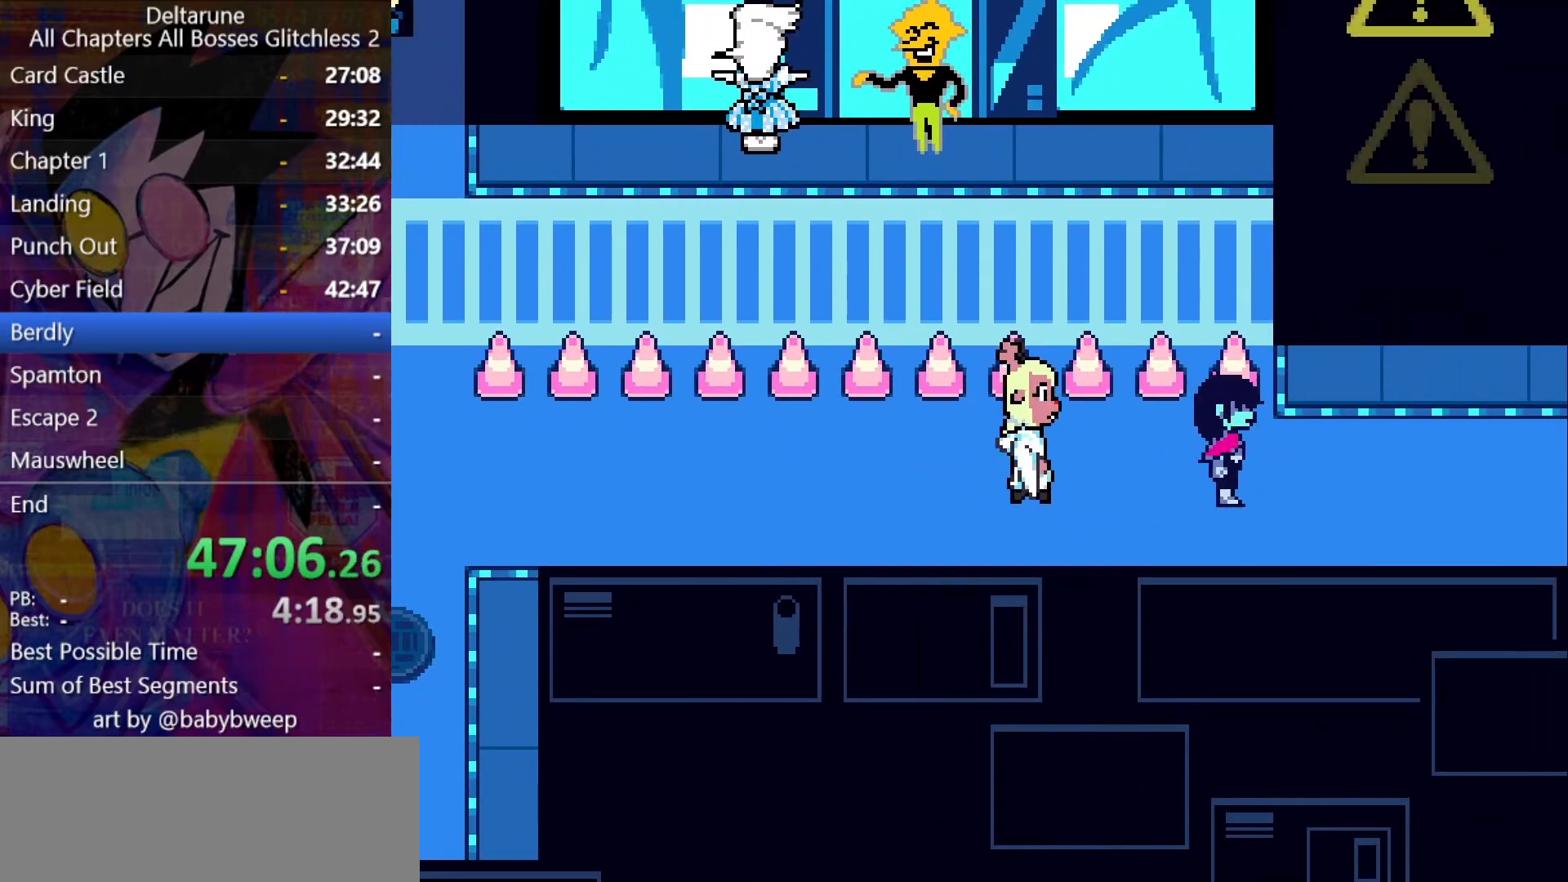
Gameplay with keyboard; each line is a JSON object with the keys held at the frame after it. "events" lists presses ("down") and releases ("up") of "c", "down", "left", "return", "right", "up", "x" and "z" between this image and that frame as [ms after this image, input, new state], when the widget could be followed in between. No other keys are recorded. Mouse input is not recorded. Not read: ctrl shift.
{"keys": ["right"], "events": []}
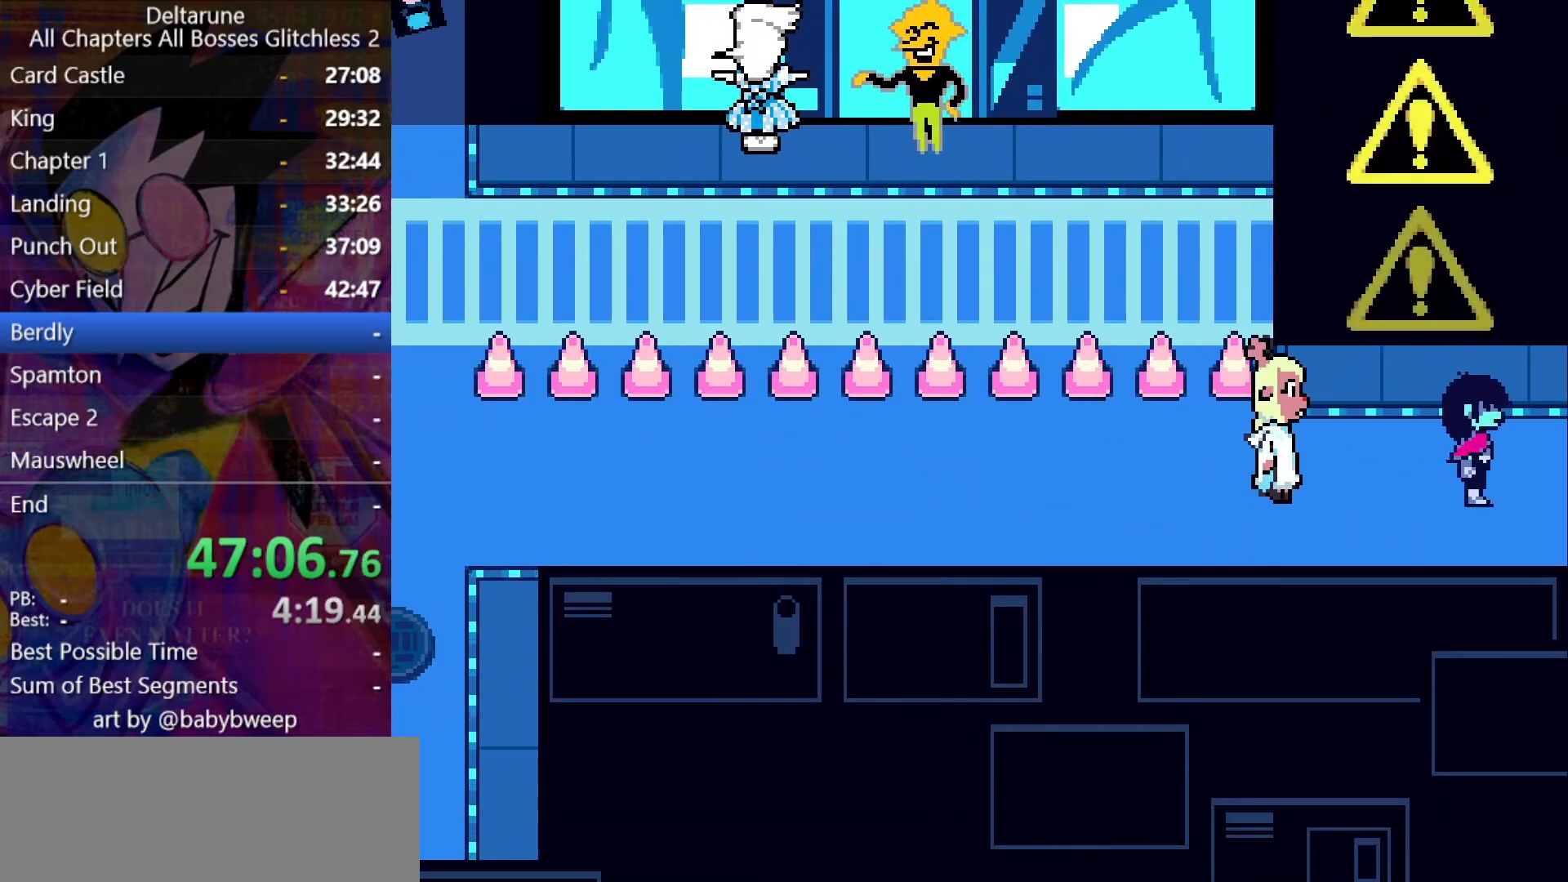
{"keys": ["right"], "events": []}
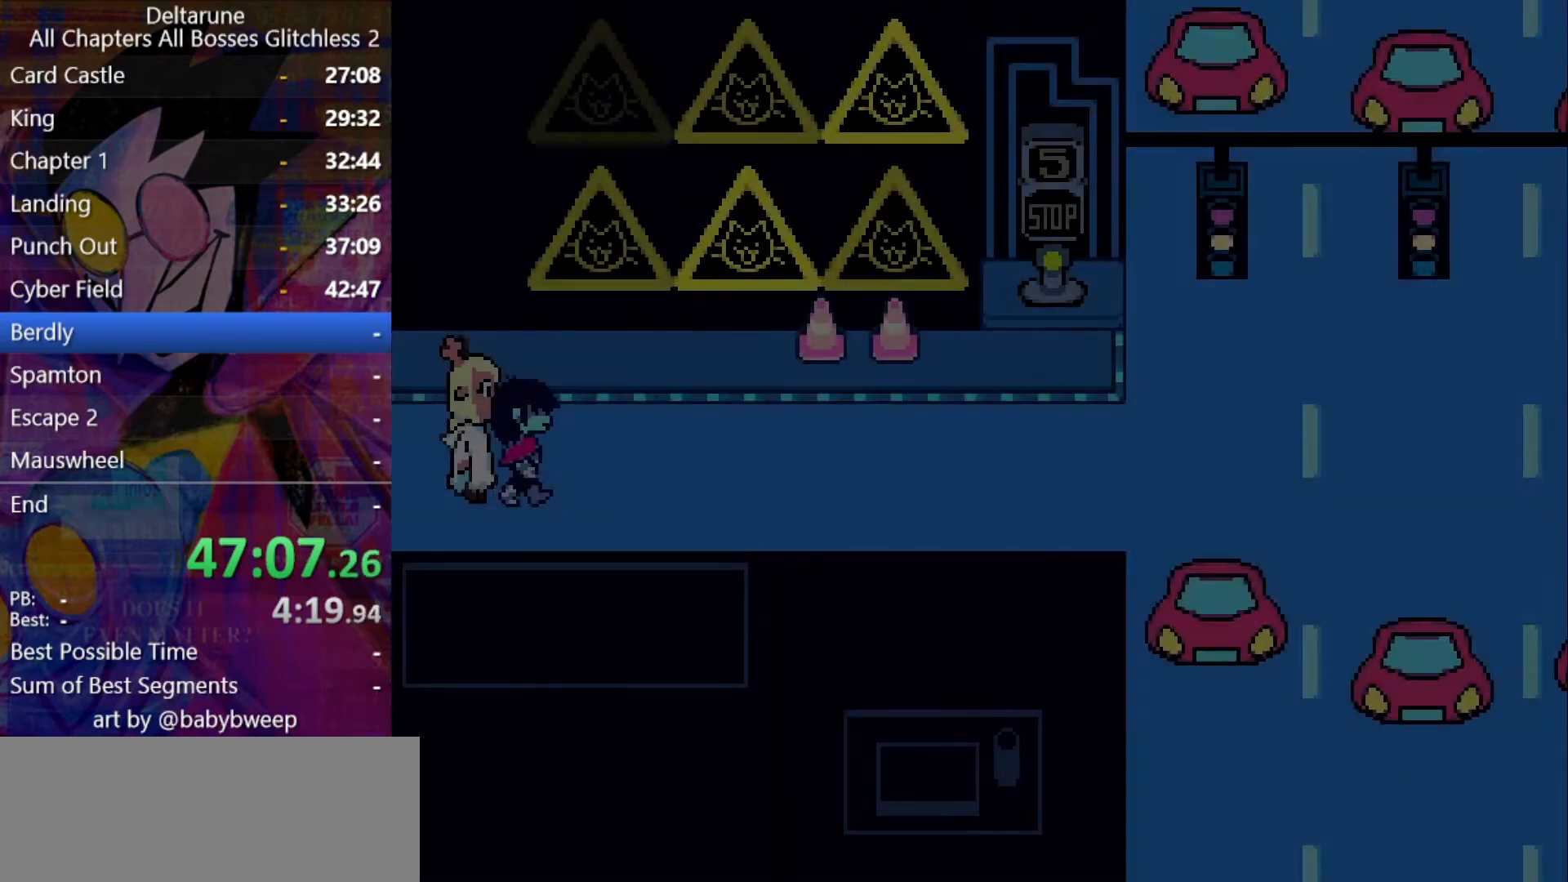
{"keys": ["right"], "events": [[267, "up", "down"], [300, "up", "up"]]}
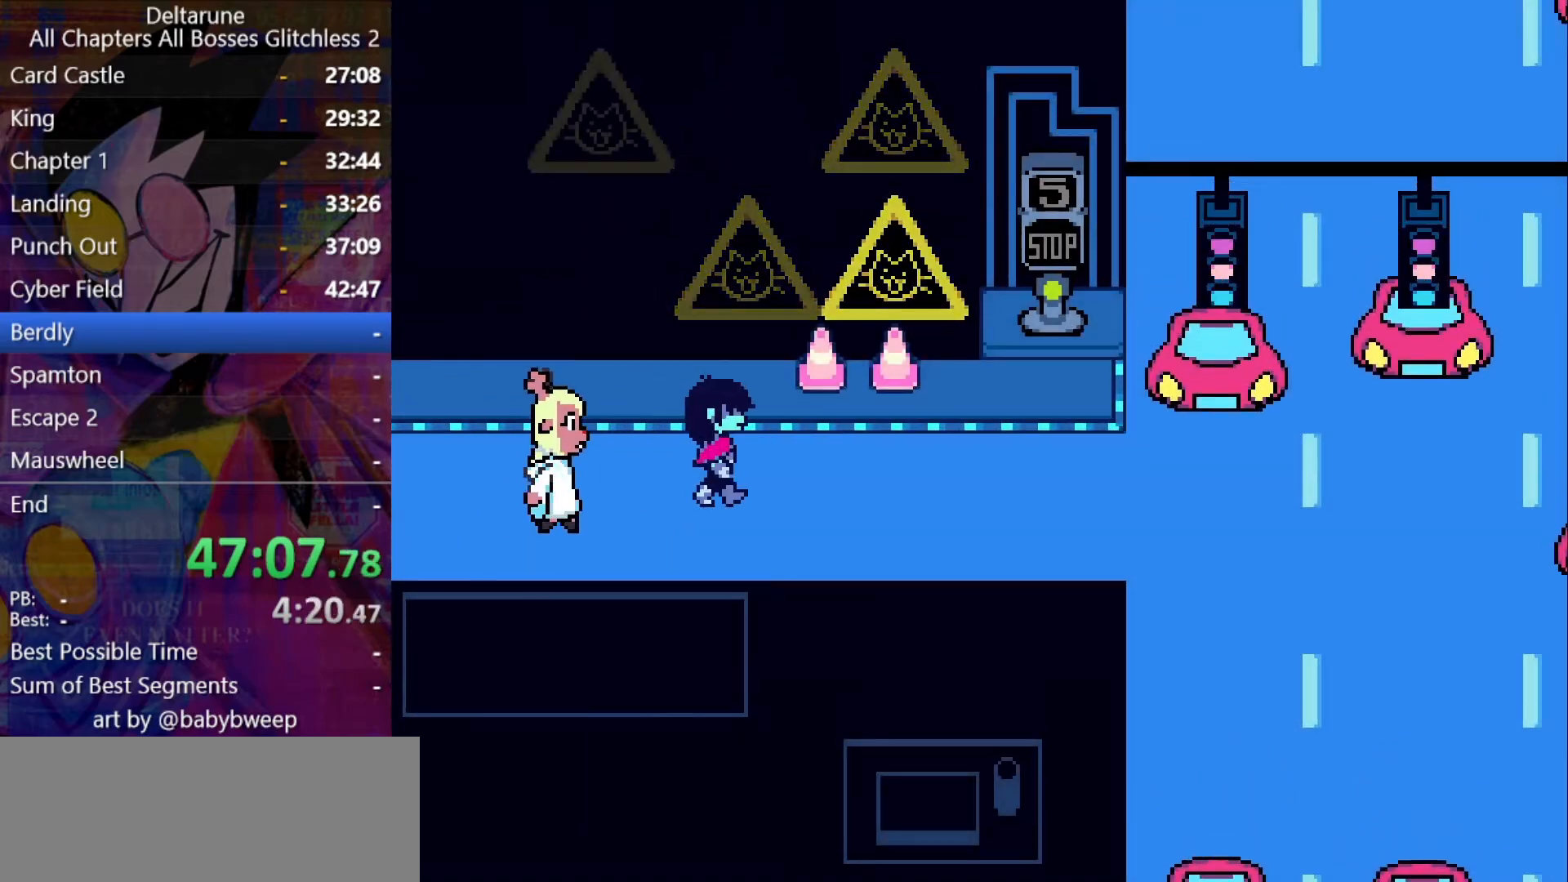
{"keys": ["right"], "events": []}
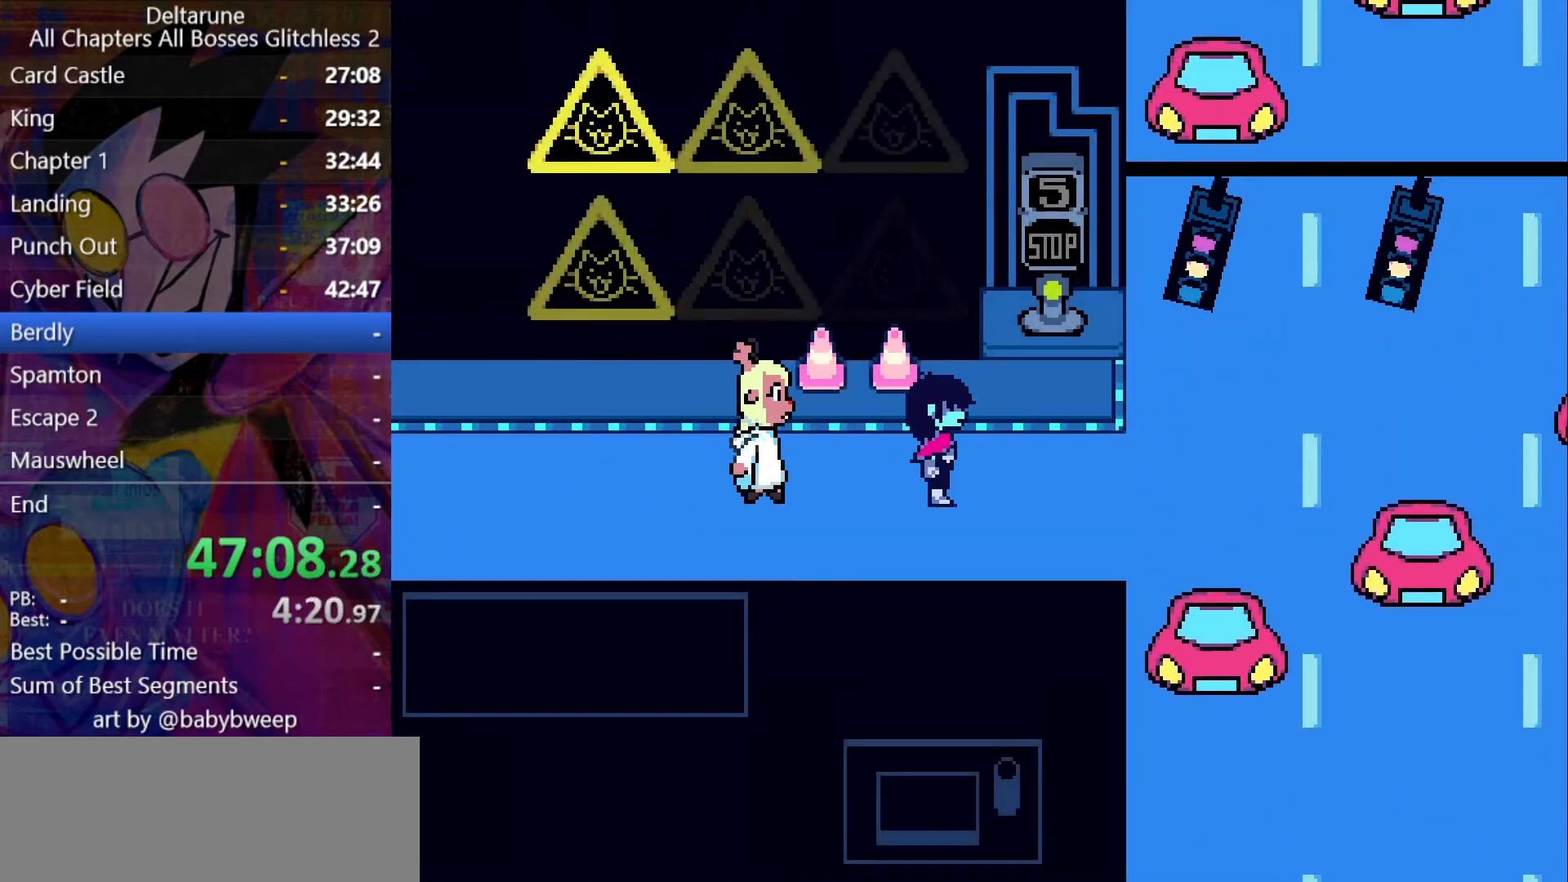
{"keys": ["up"], "events": [[267, "up", "down"], [300, "right", "up"], [334, "z", "down"], [434, "z", "up"]]}
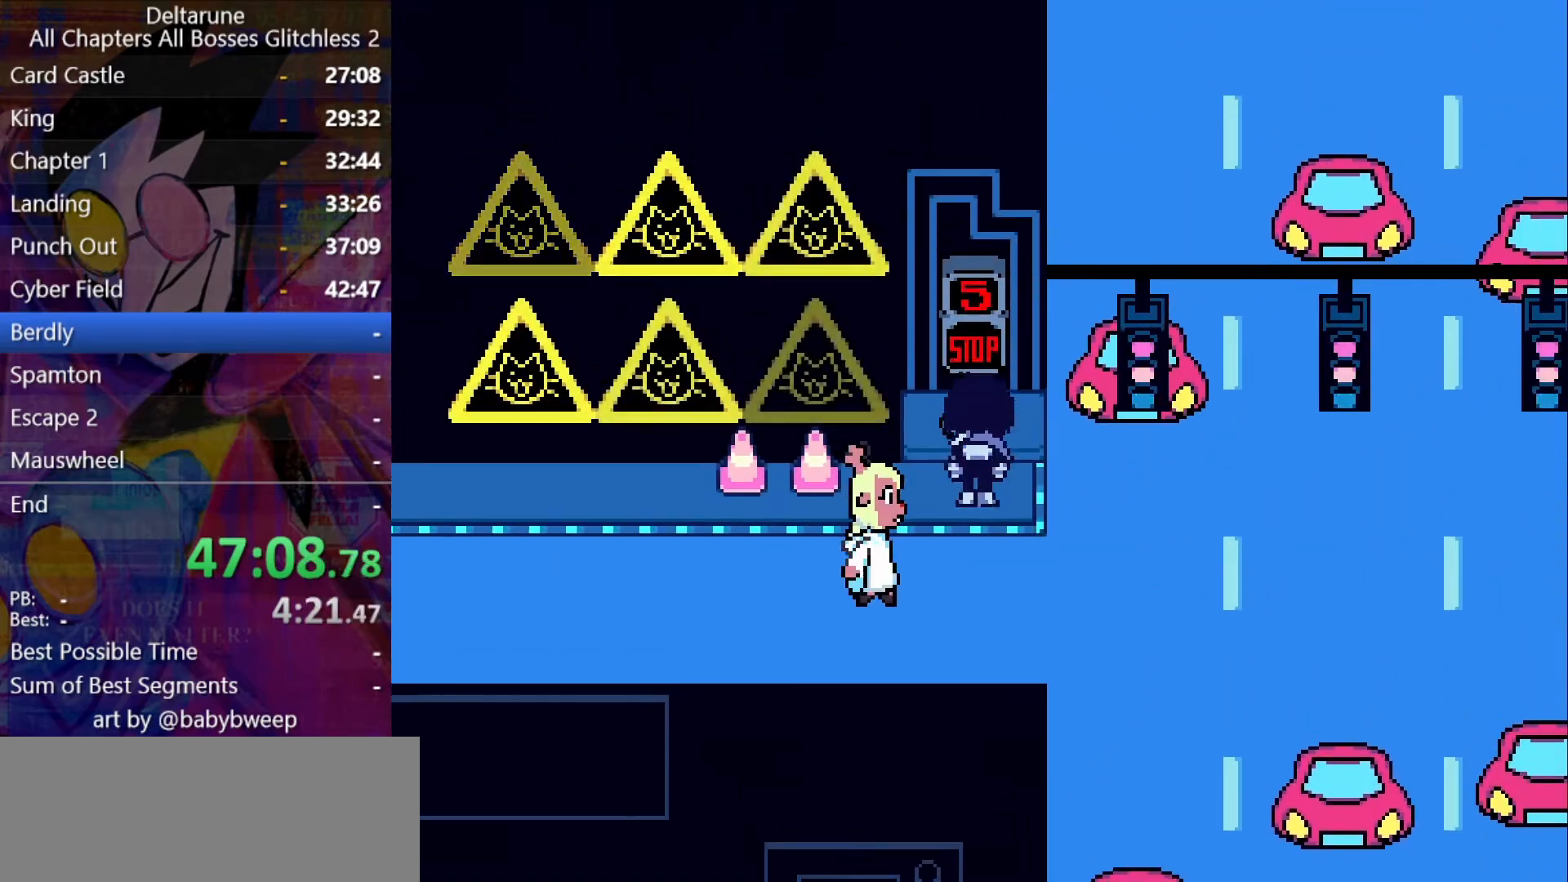
{"keys": ["right"], "events": [[67, "right", "down"], [67, "up", "up"], [134, "down", "down"], [300, "down", "up"]]}
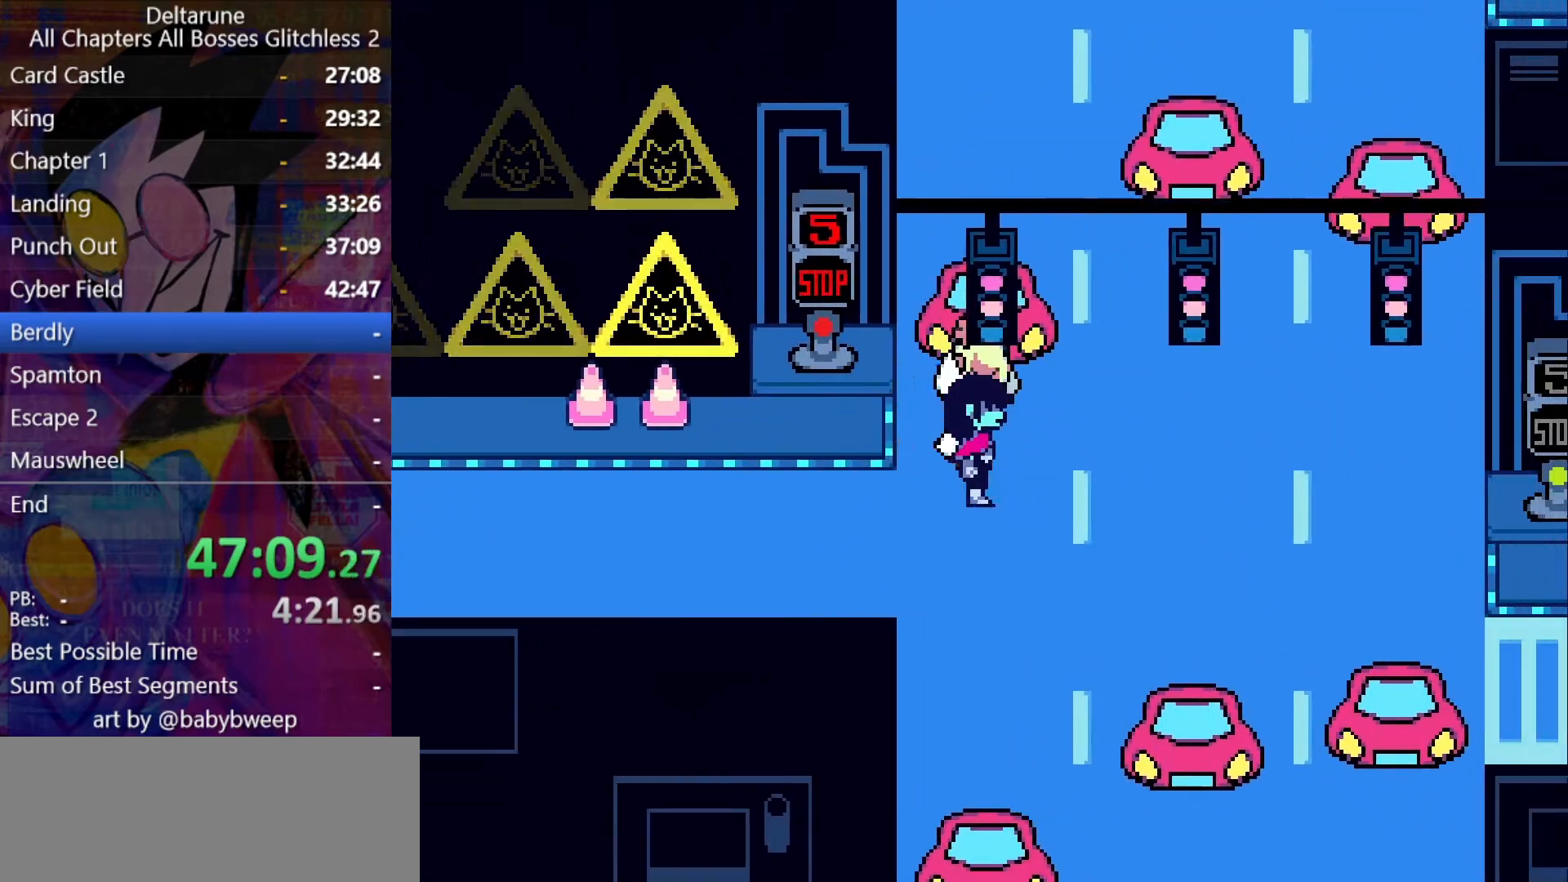
{"keys": ["down", "right"], "events": [[34, "down", "down"], [200, "down", "up"], [434, "down", "down"]]}
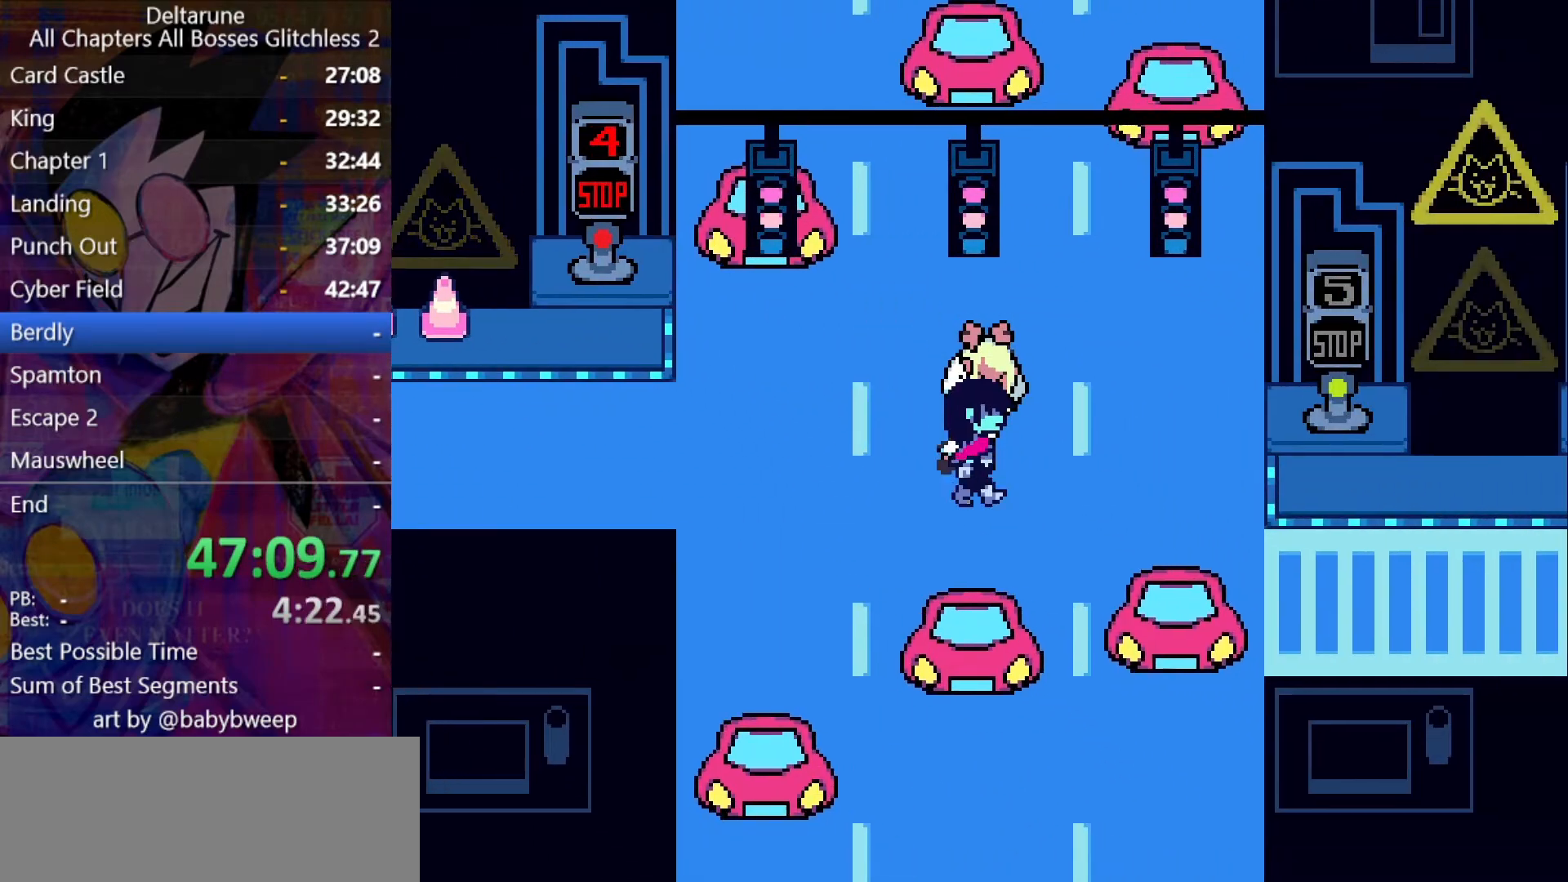
{"keys": ["right"], "events": [[34, "down", "up"]]}
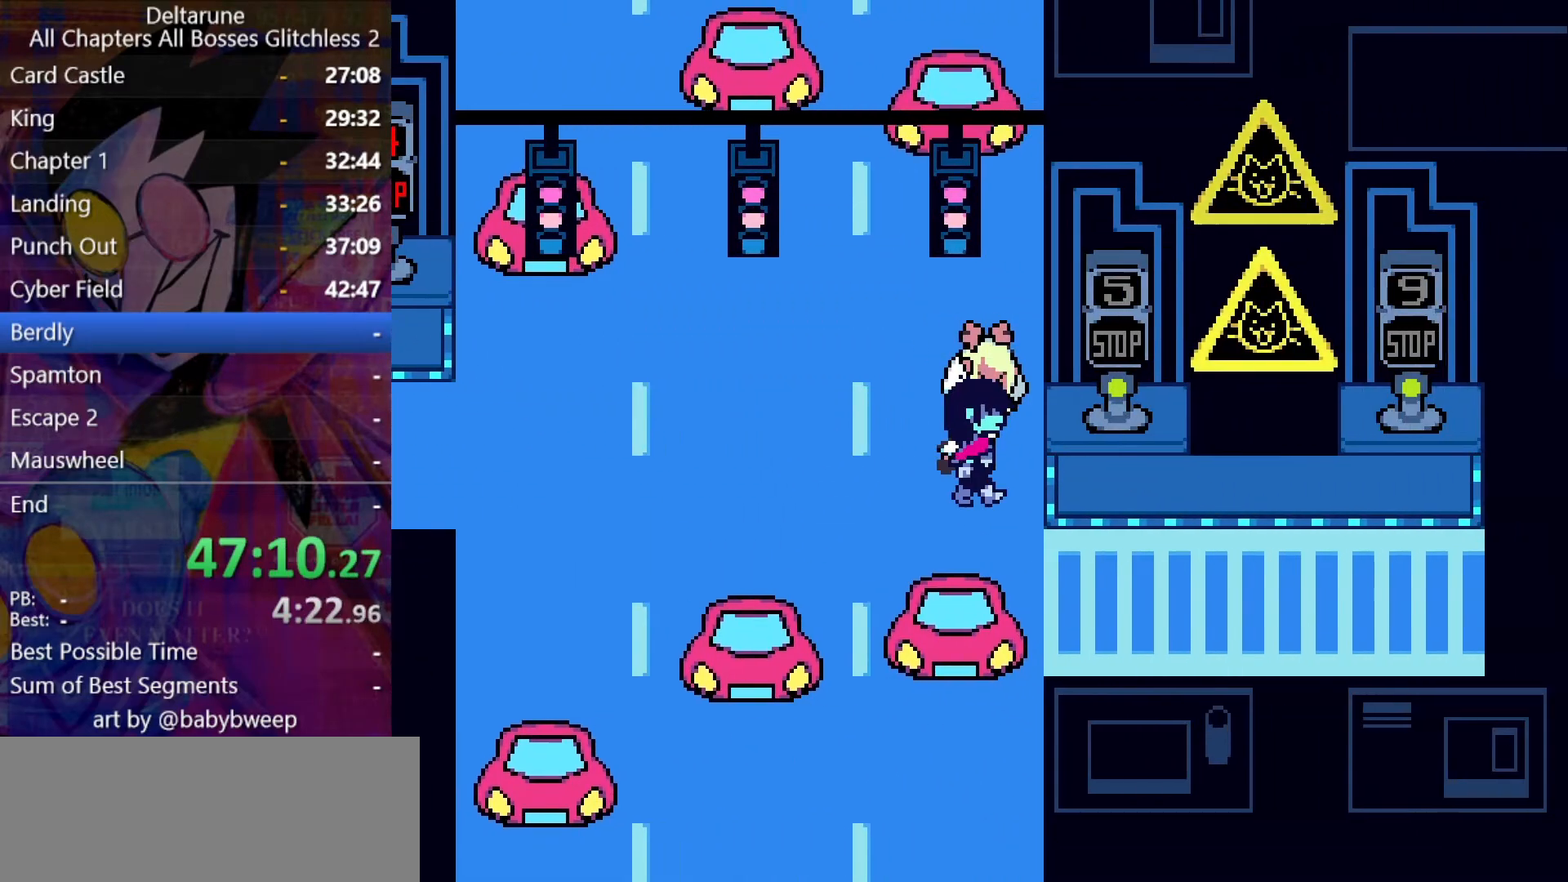
{"keys": ["right"], "events": []}
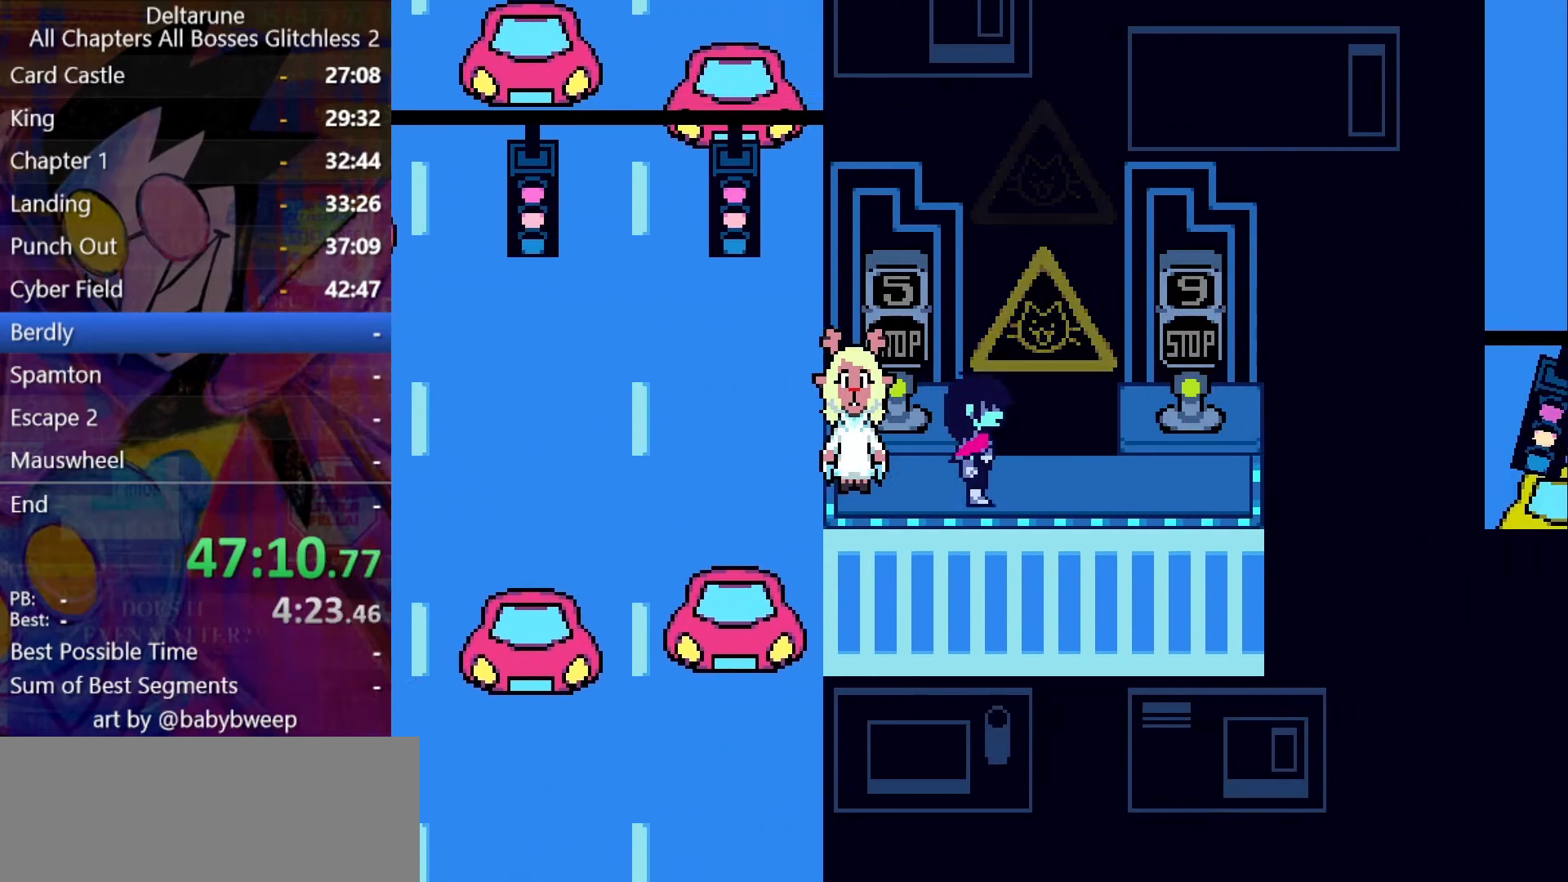
{"keys": ["right", "up"], "events": [[467, "up", "down"]]}
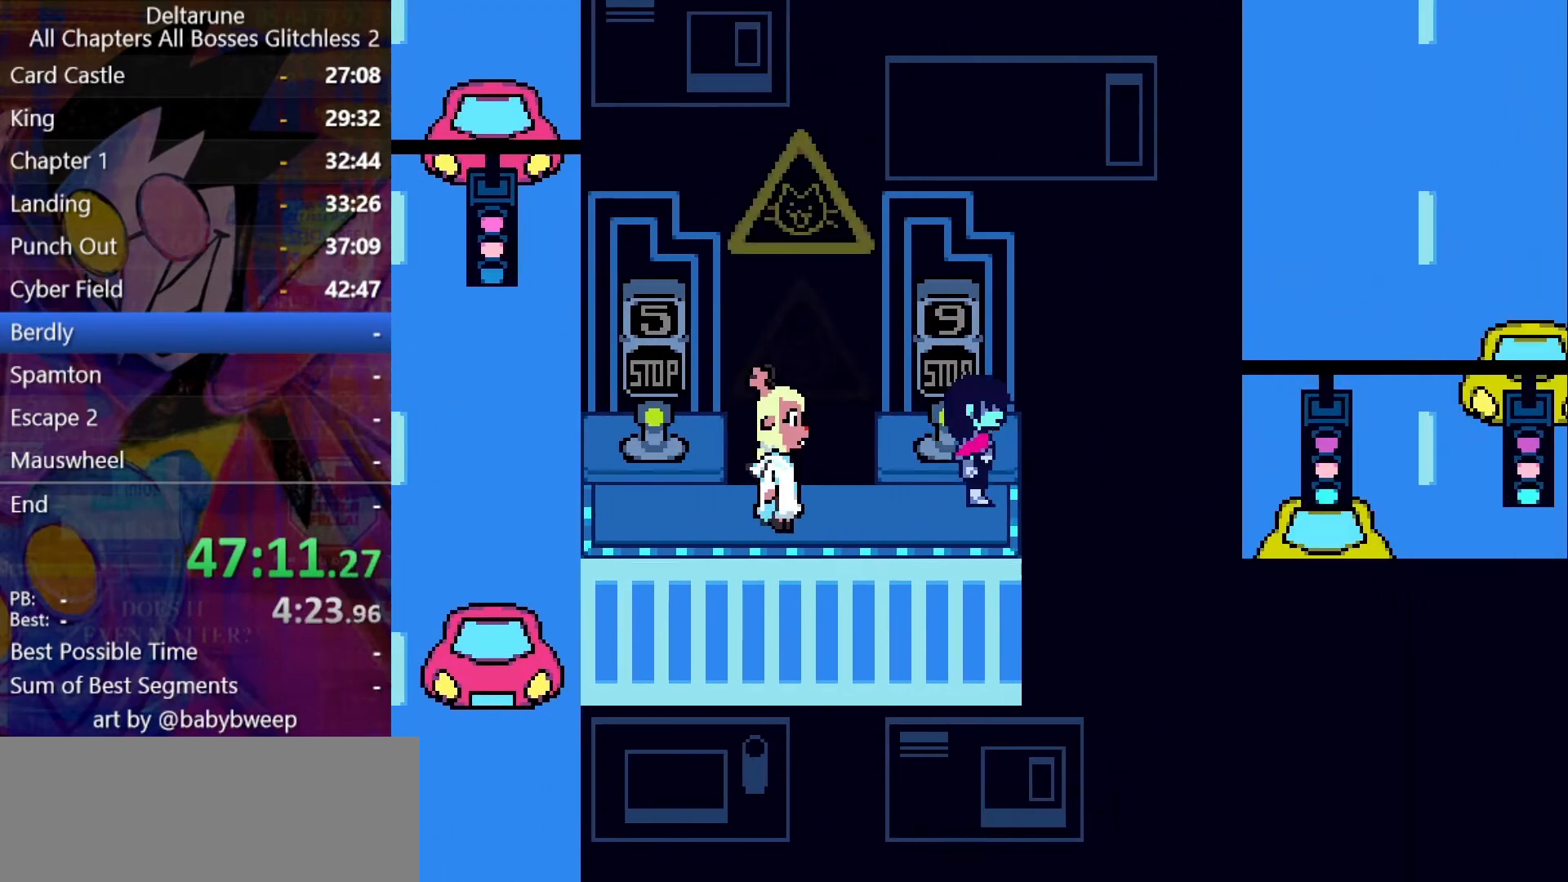
{"keys": ["down", "left"], "events": [[34, "right", "up"], [34, "z", "down"], [67, "z", "up"], [100, "left", "down"], [200, "up", "up"], [434, "down", "down"]]}
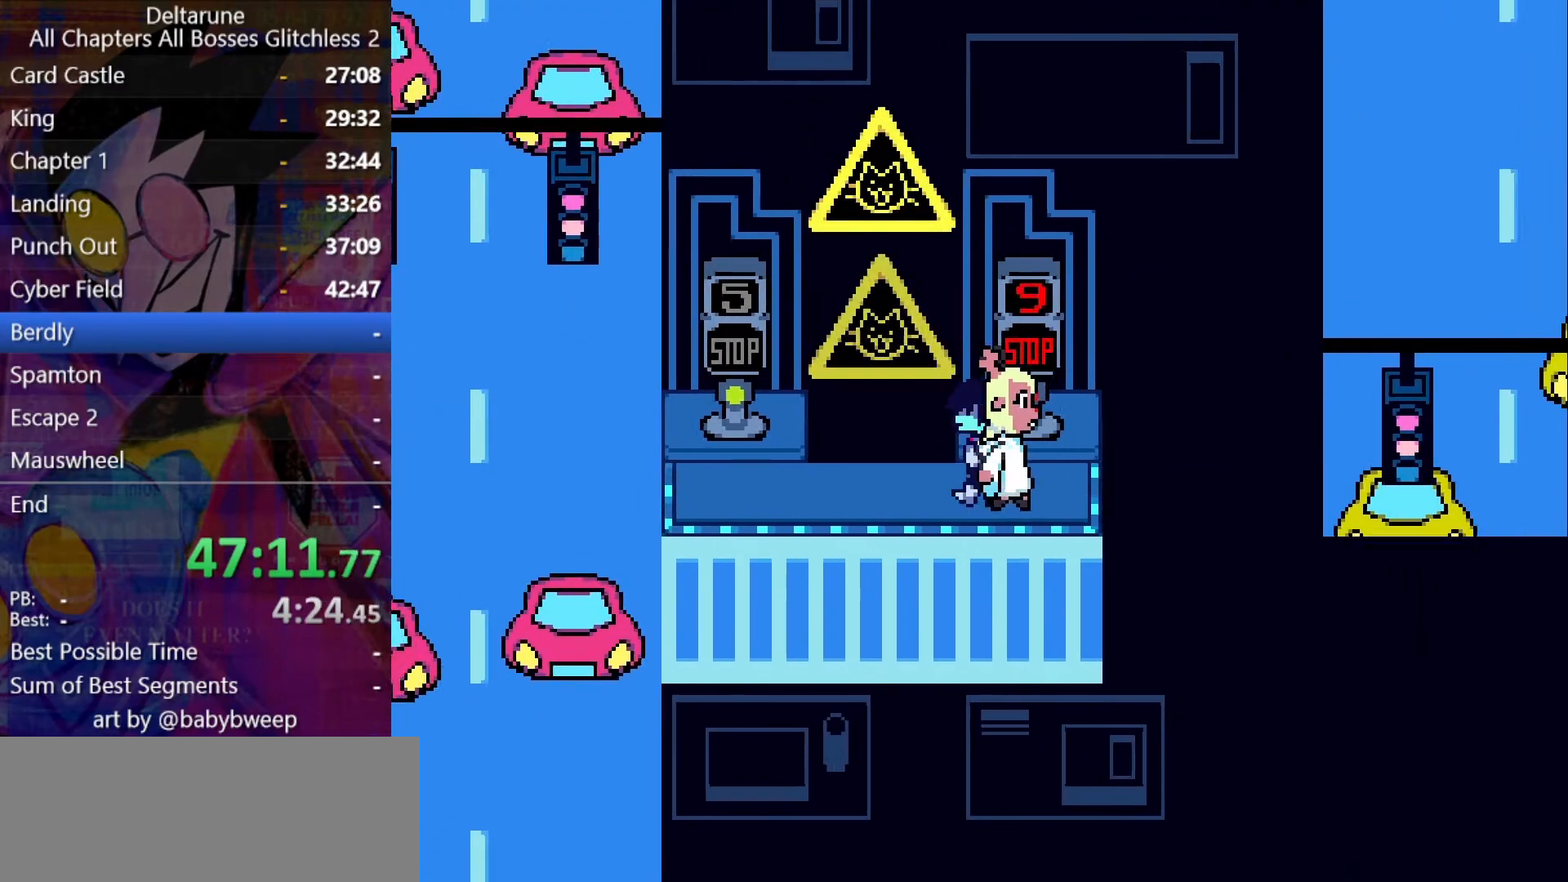
{"keys": ["left"], "events": [[67, "down", "up"]]}
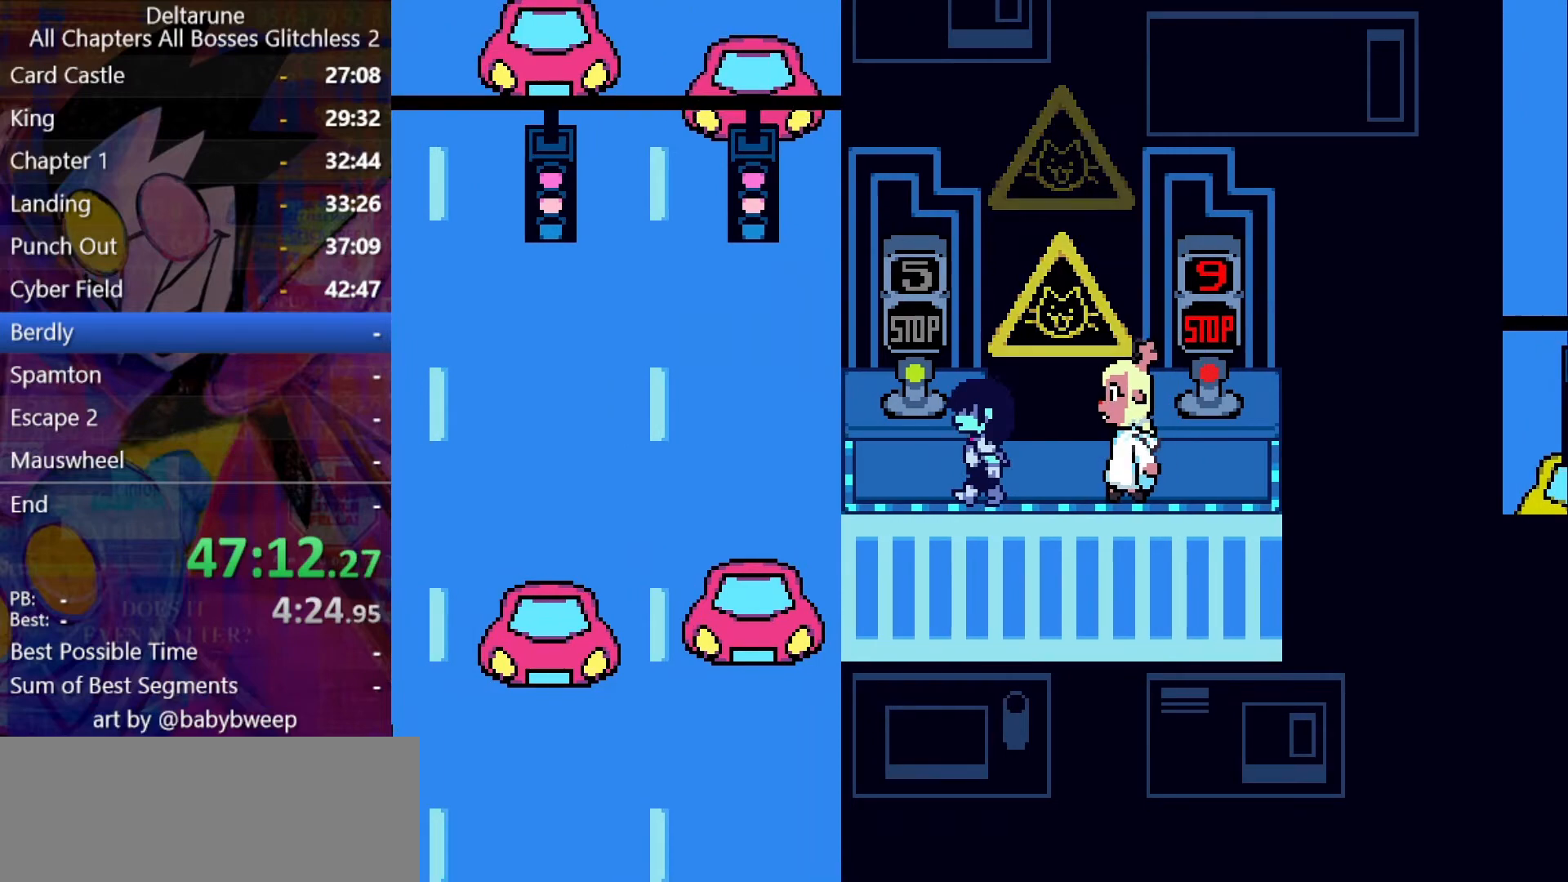
{"keys": ["left"], "events": [[100, "up", "down"], [134, "left", "up"], [200, "z", "down"], [234, "left", "down"], [234, "up", "up"], [234, "z", "up"]]}
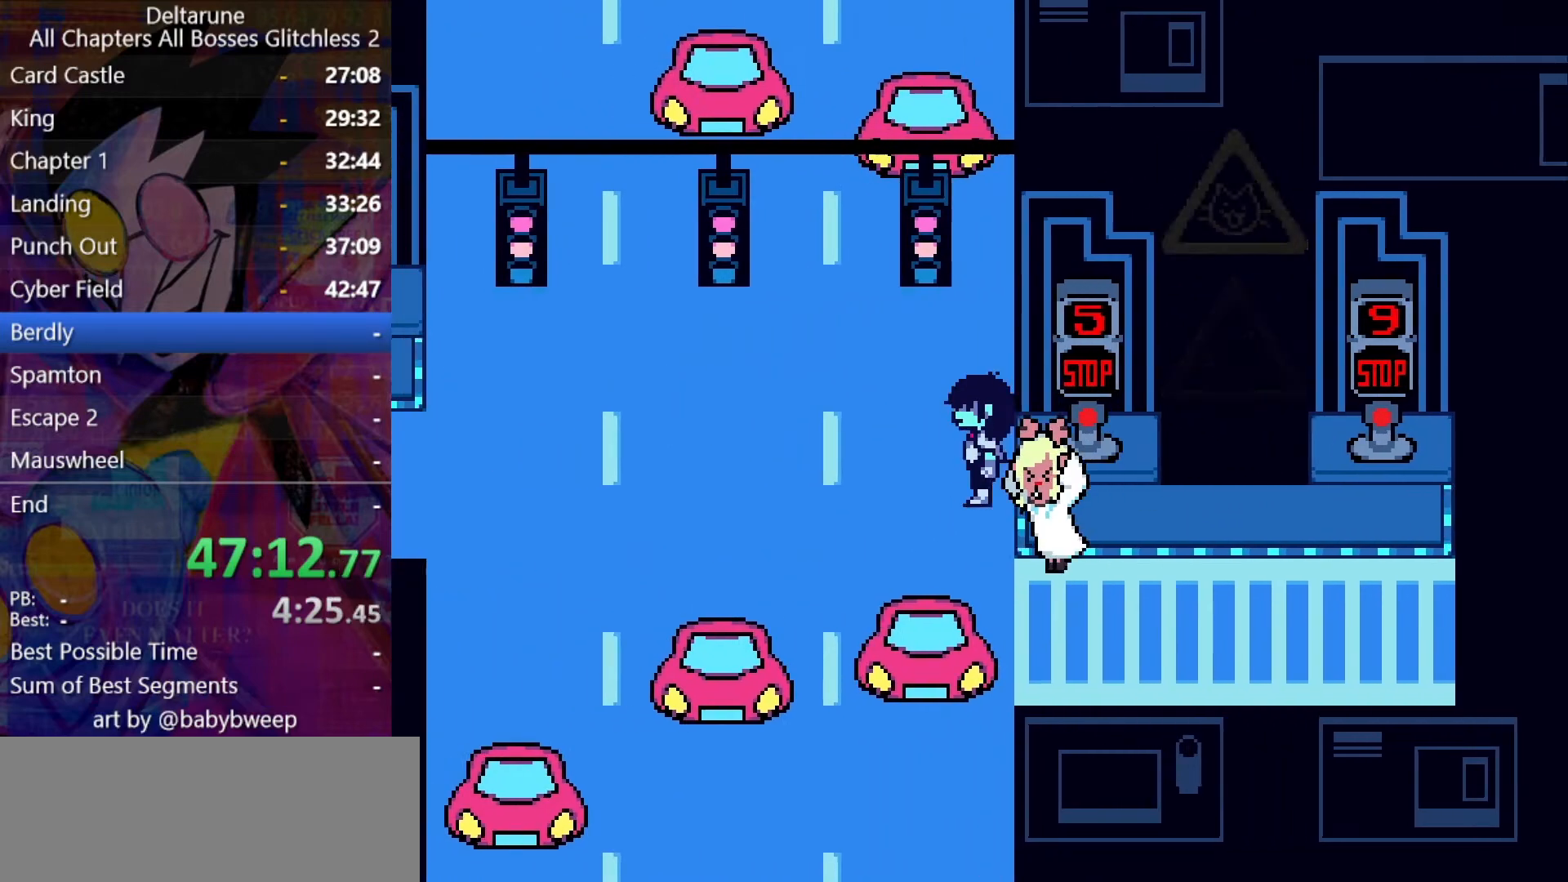
{"keys": ["up"], "events": [[100, "up", "down"], [400, "left", "up"]]}
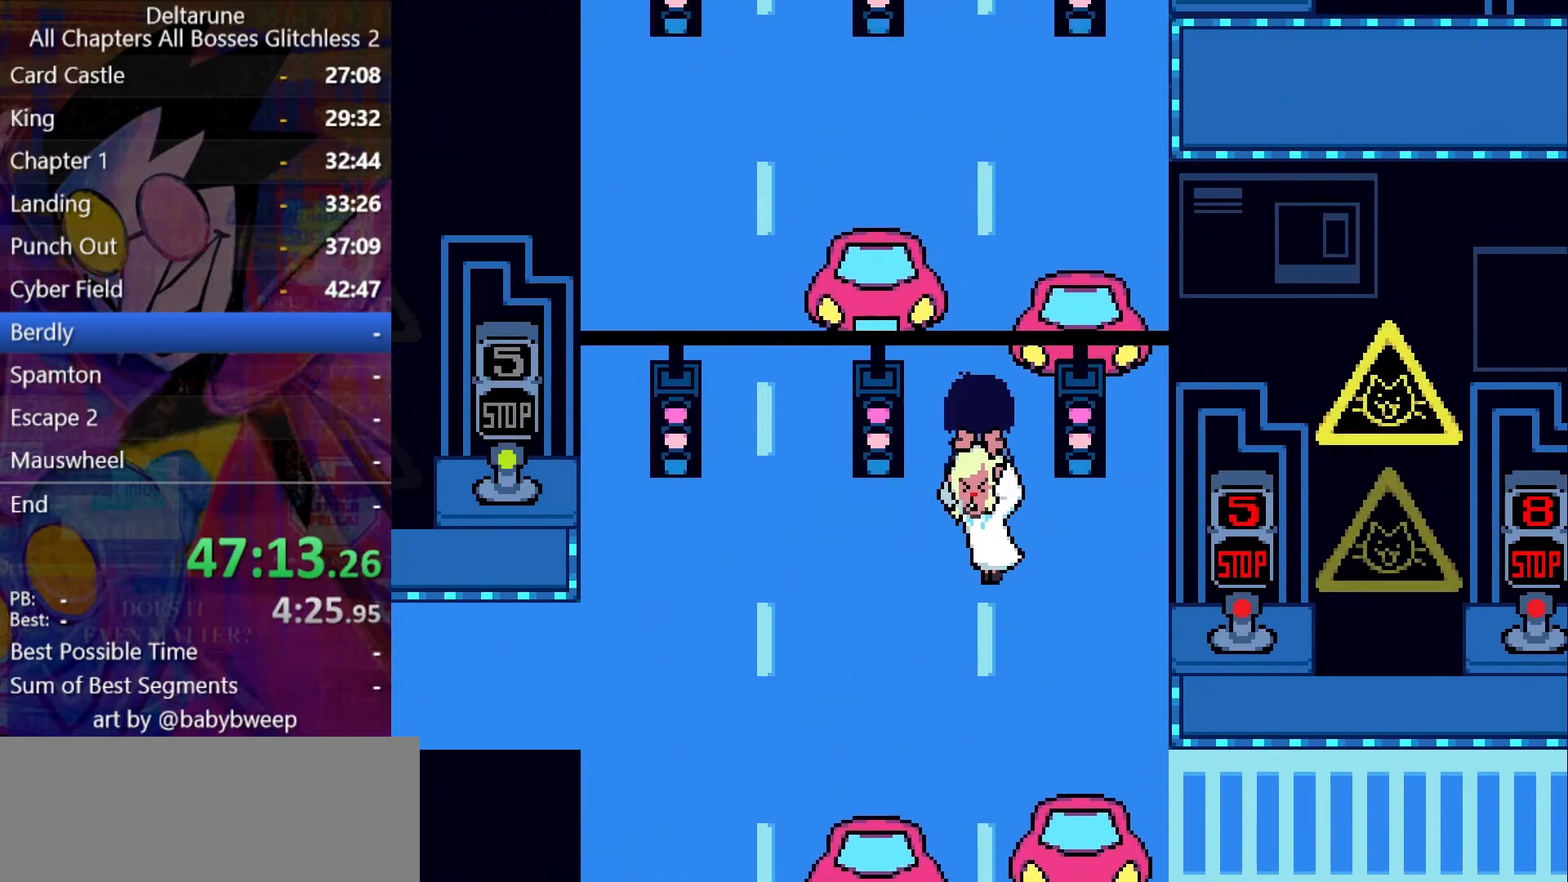
{"keys": ["up"], "events": []}
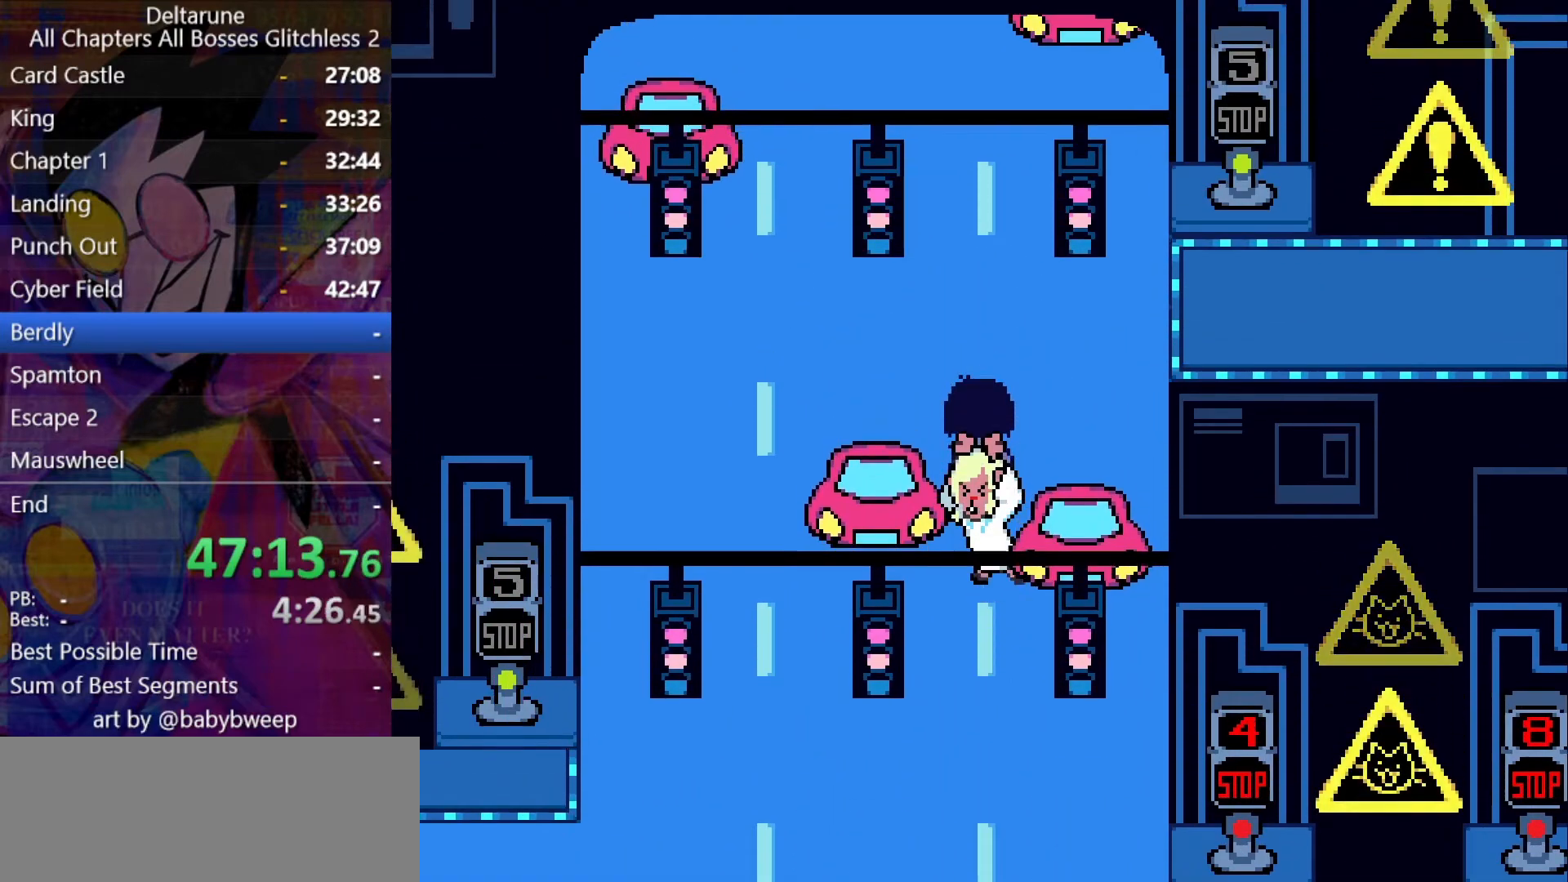
{"keys": ["right"], "events": [[134, "right", "down"], [334, "up", "up"]]}
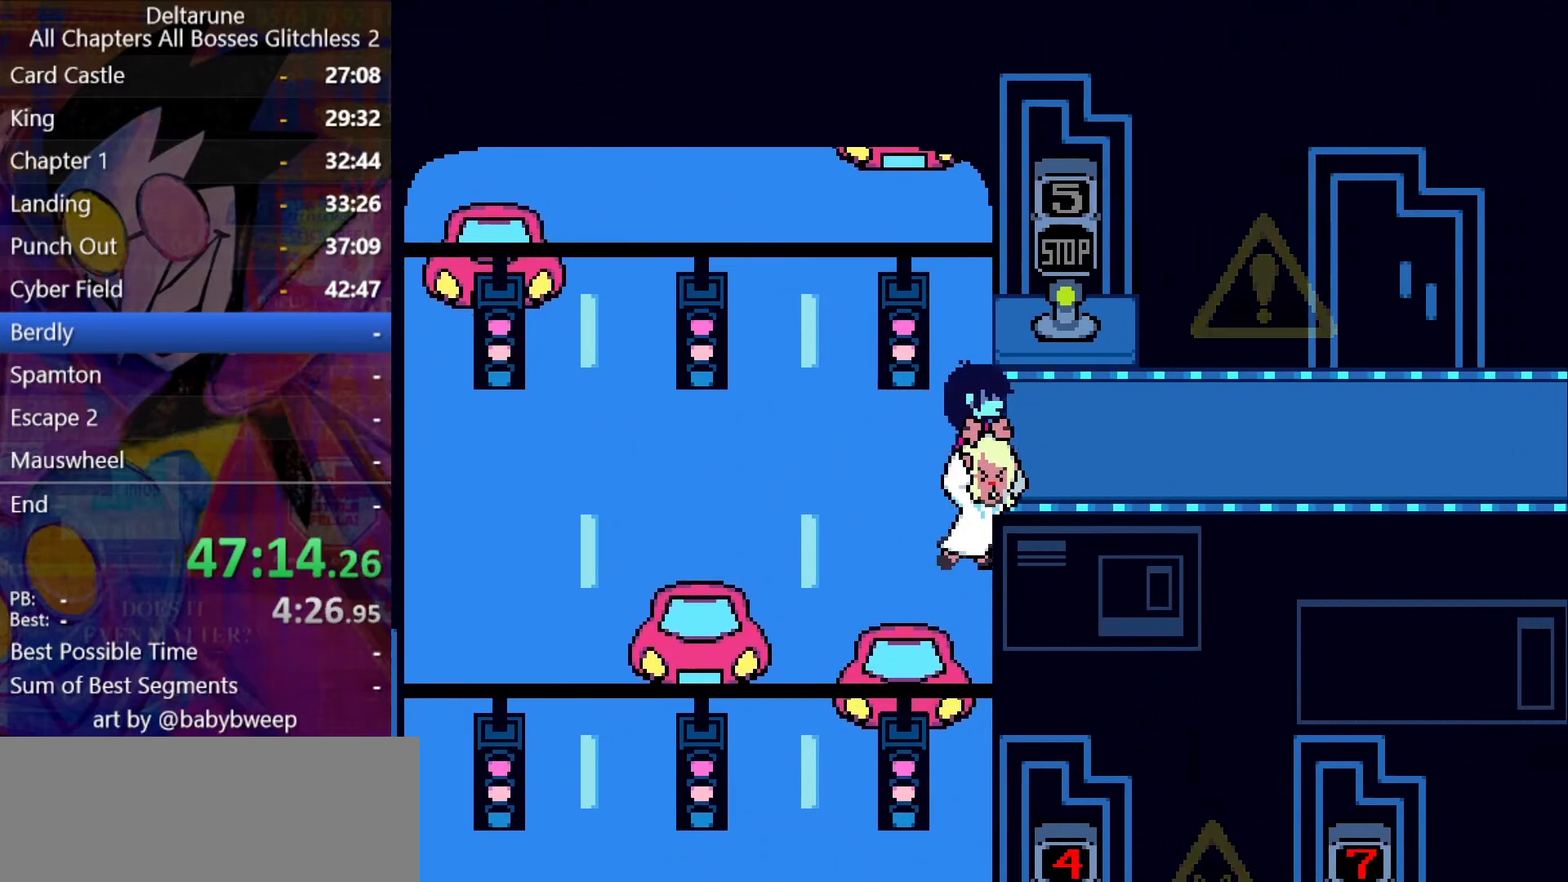
{"keys": ["right"], "events": []}
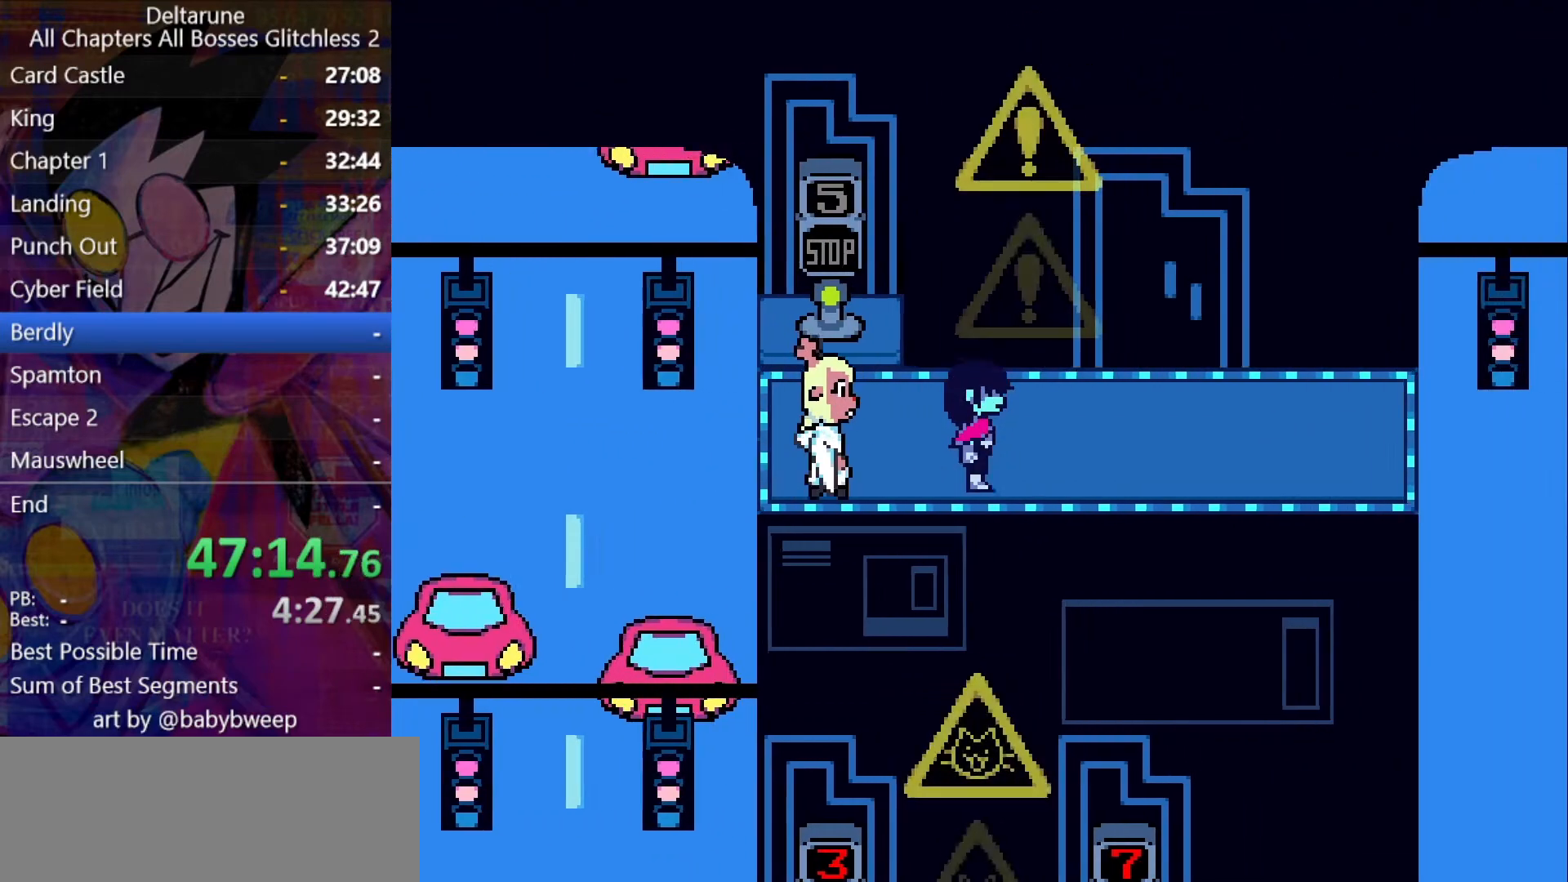
{"keys": ["right"], "events": []}
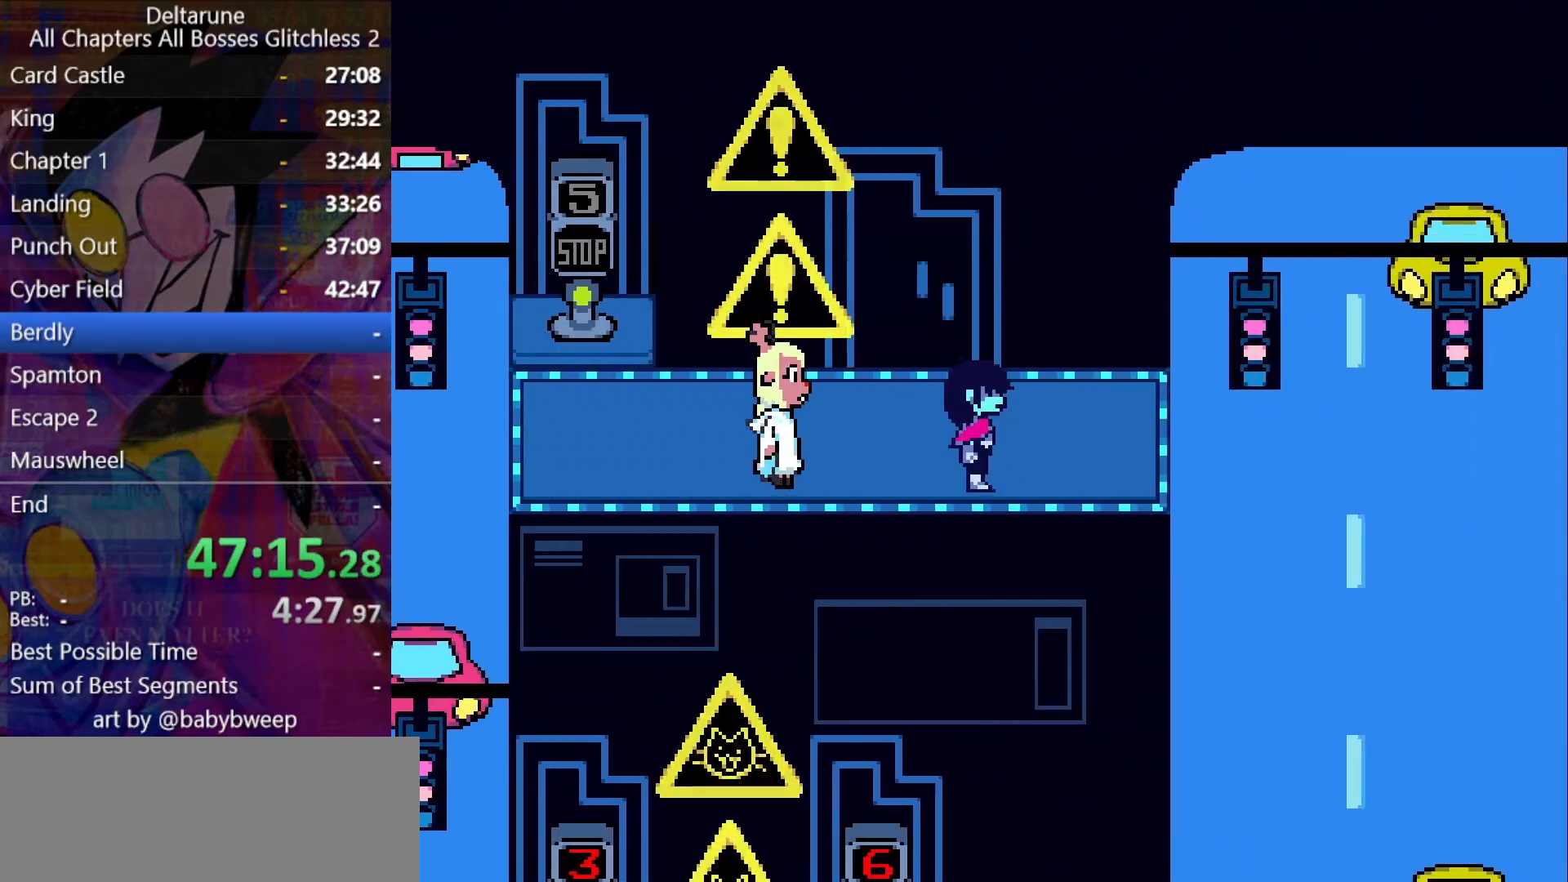
{"keys": ["right"], "events": []}
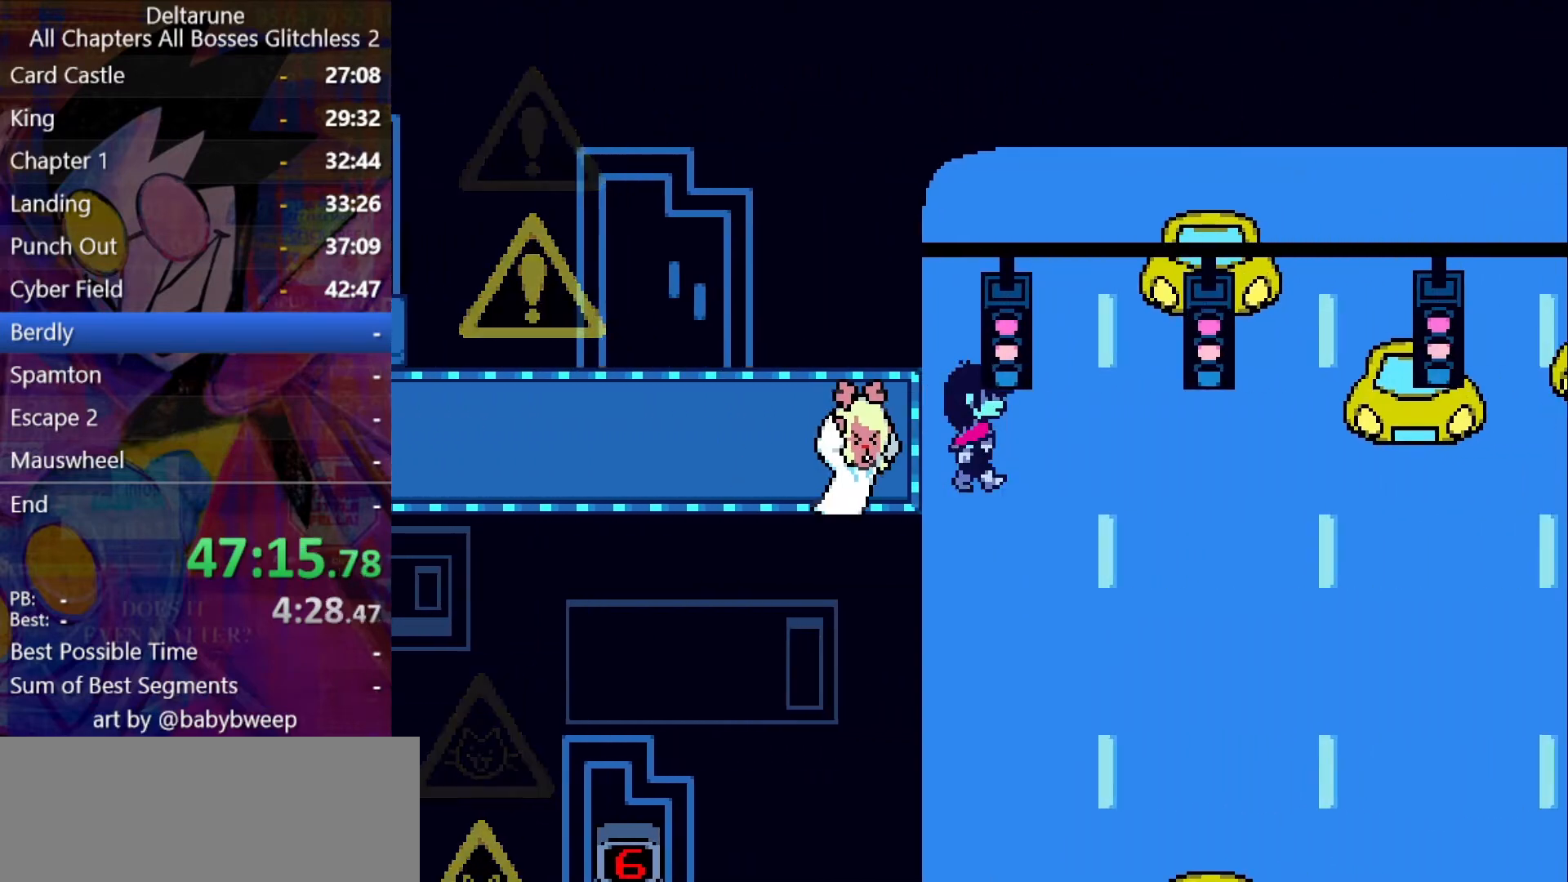
{"keys": ["down", "right"], "events": [[434, "down", "down"]]}
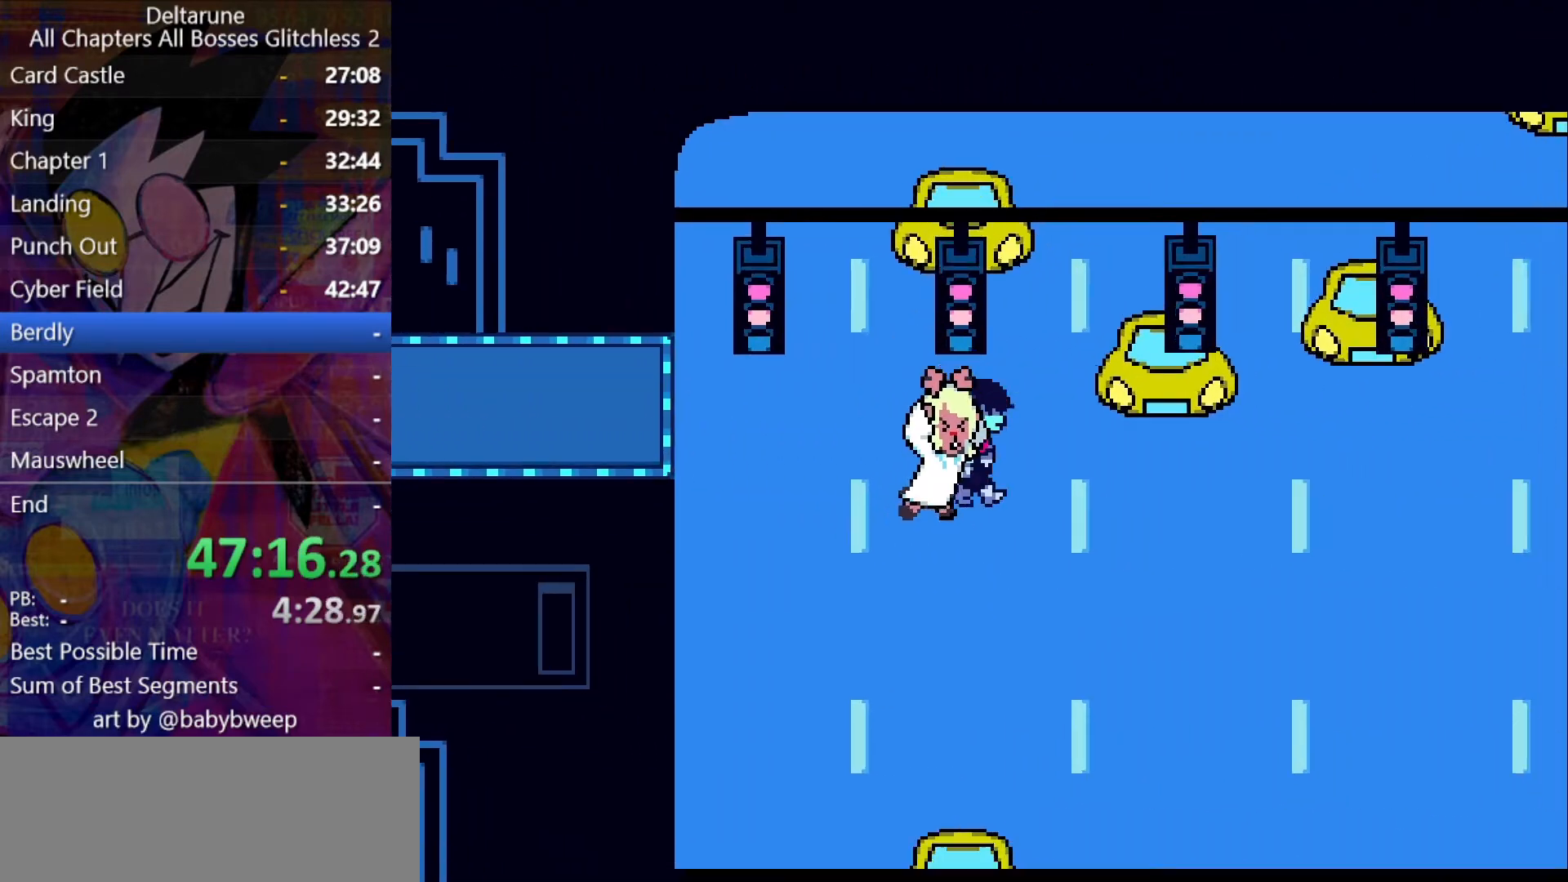
{"keys": ["right"], "events": [[167, "down", "up"]]}
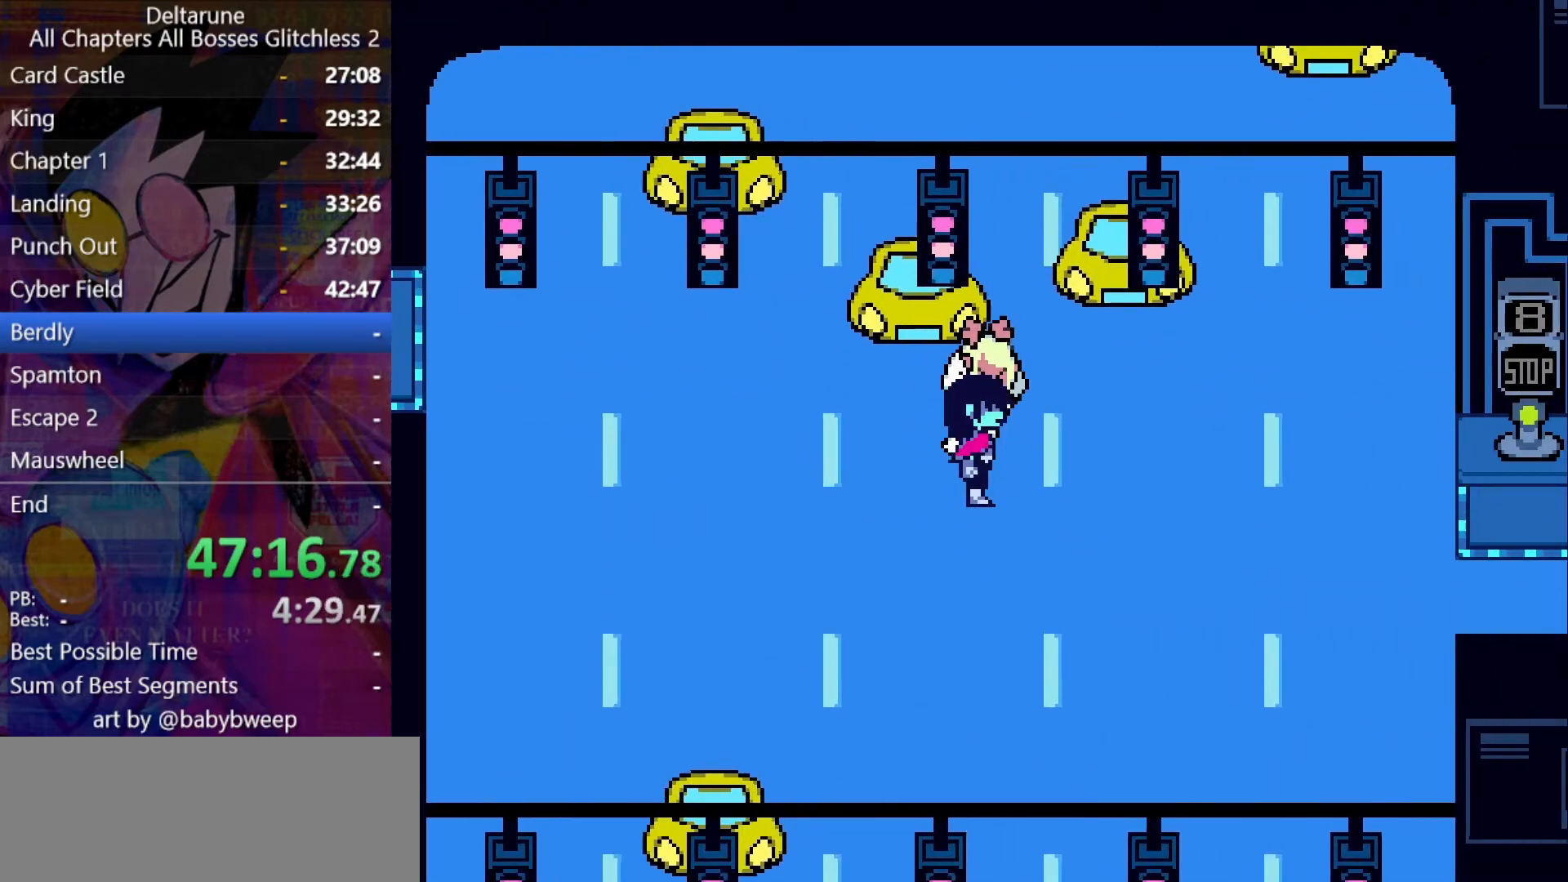
{"keys": ["right"], "events": [[100, "down", "down"], [267, "down", "up"]]}
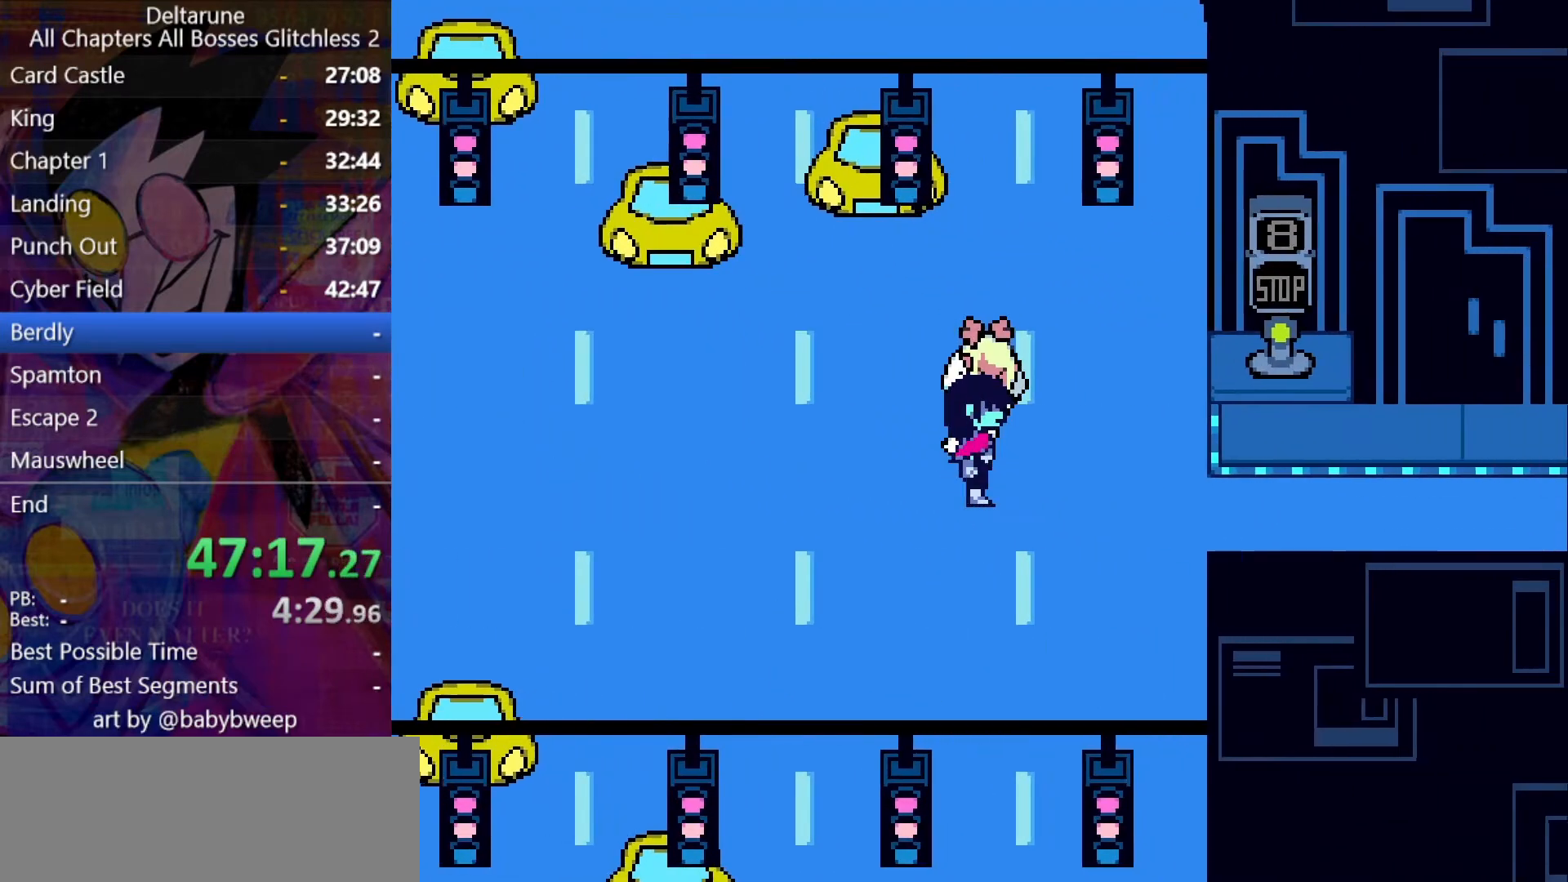
{"keys": ["right"], "events": []}
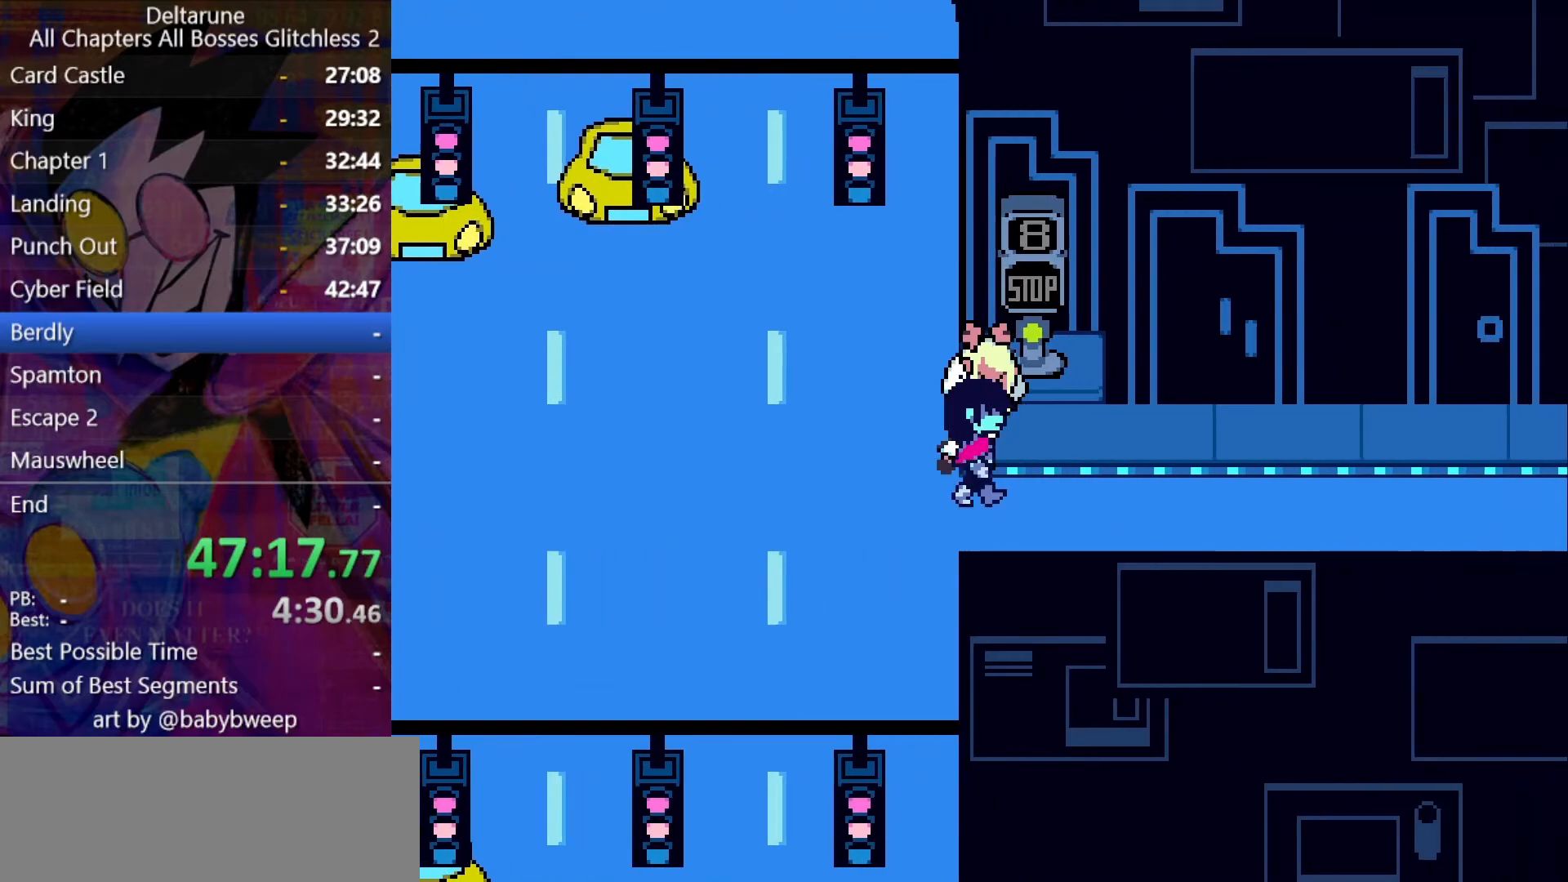
{"keys": ["right"], "events": []}
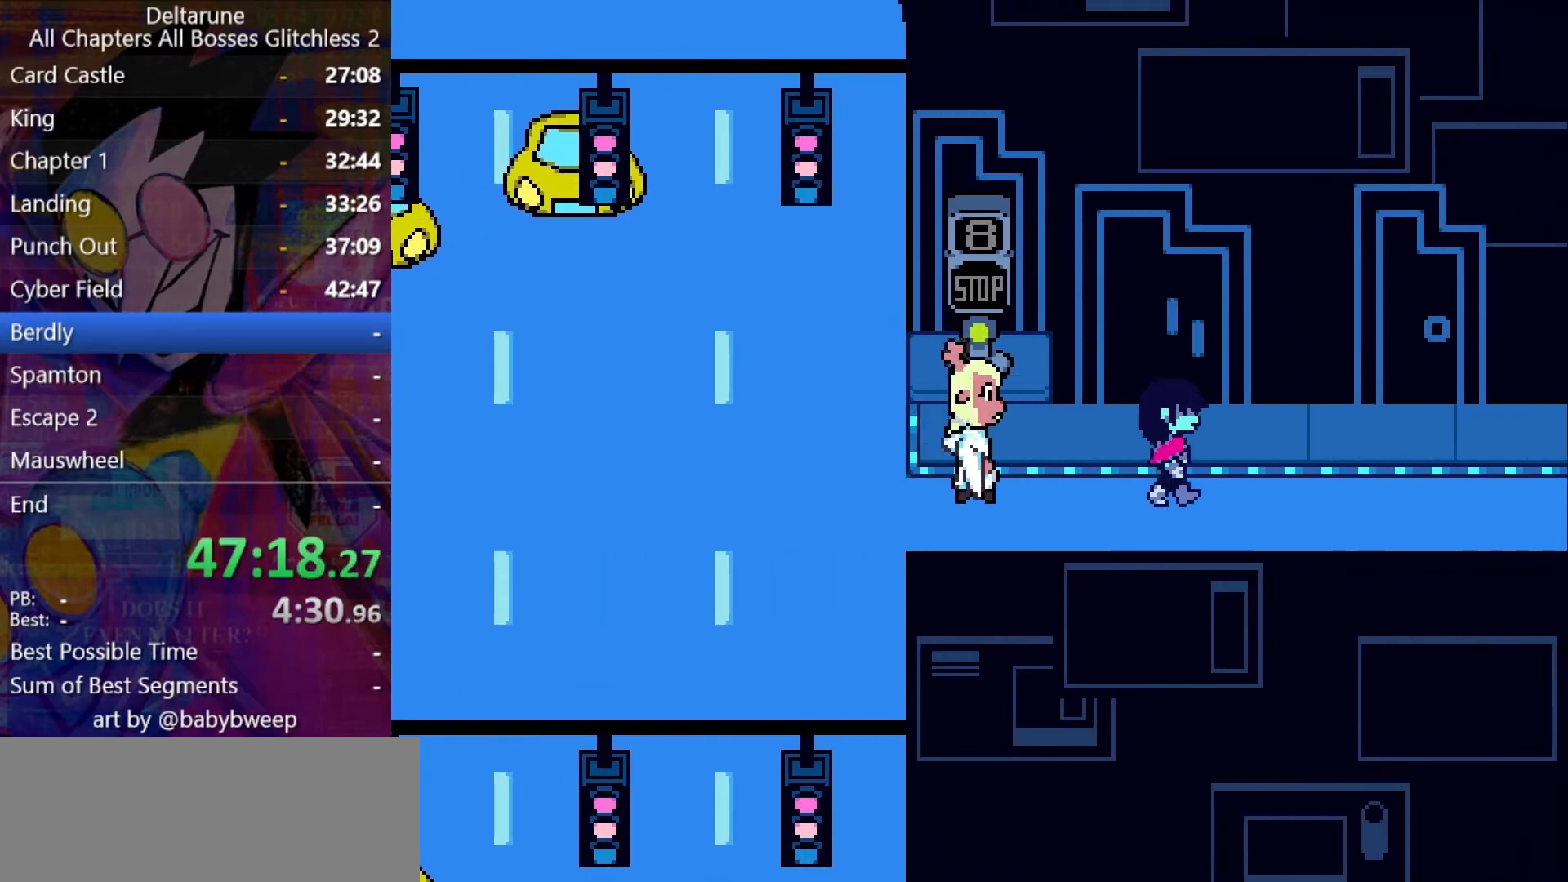
{"keys": ["right"], "events": []}
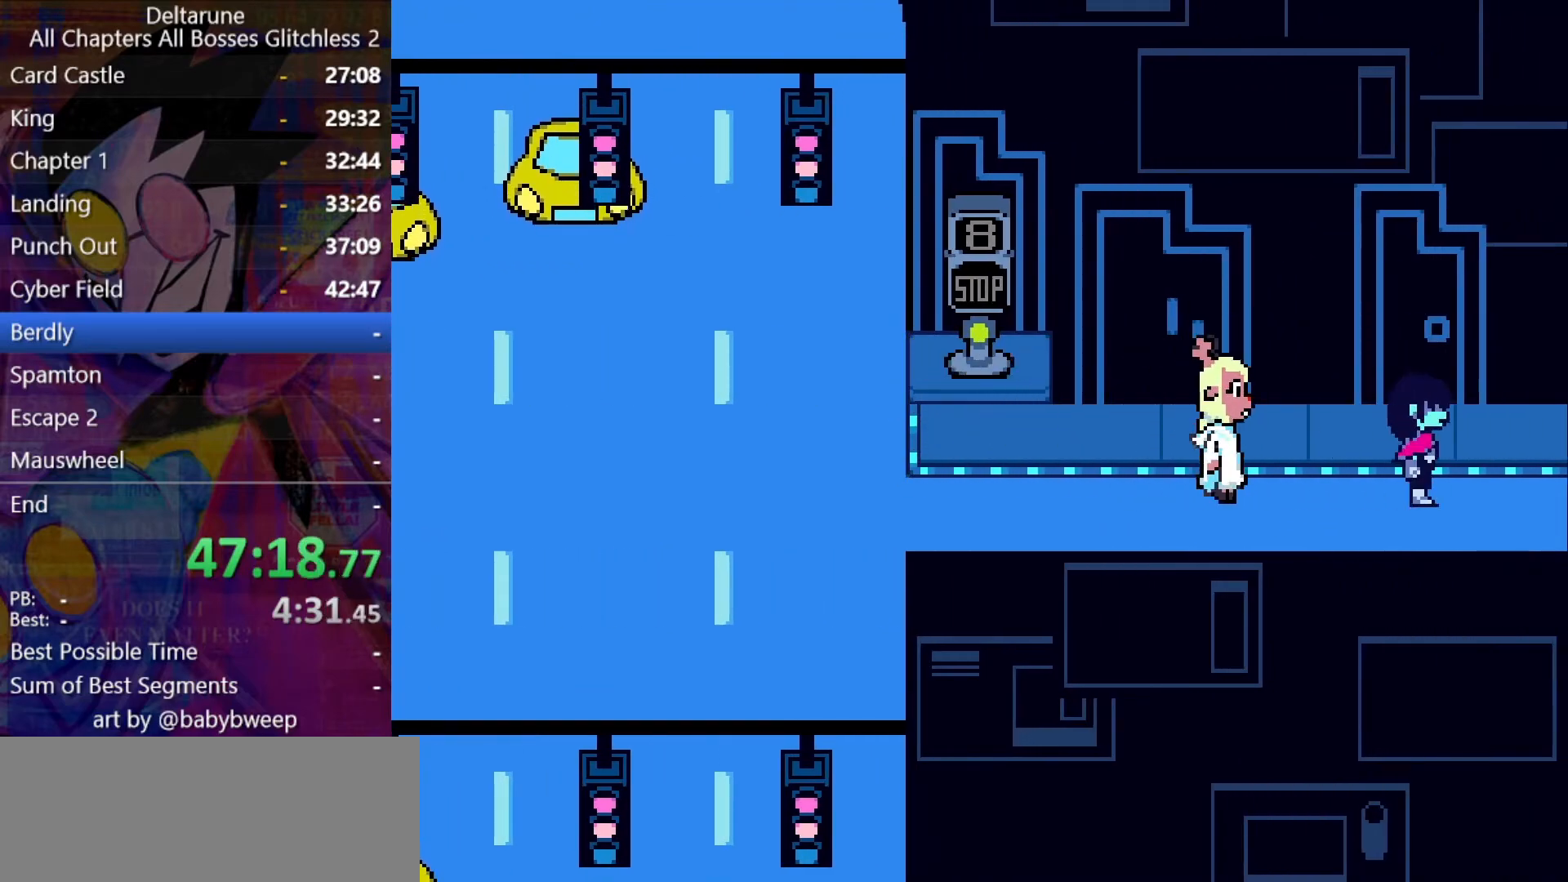
{"keys": ["right"], "events": []}
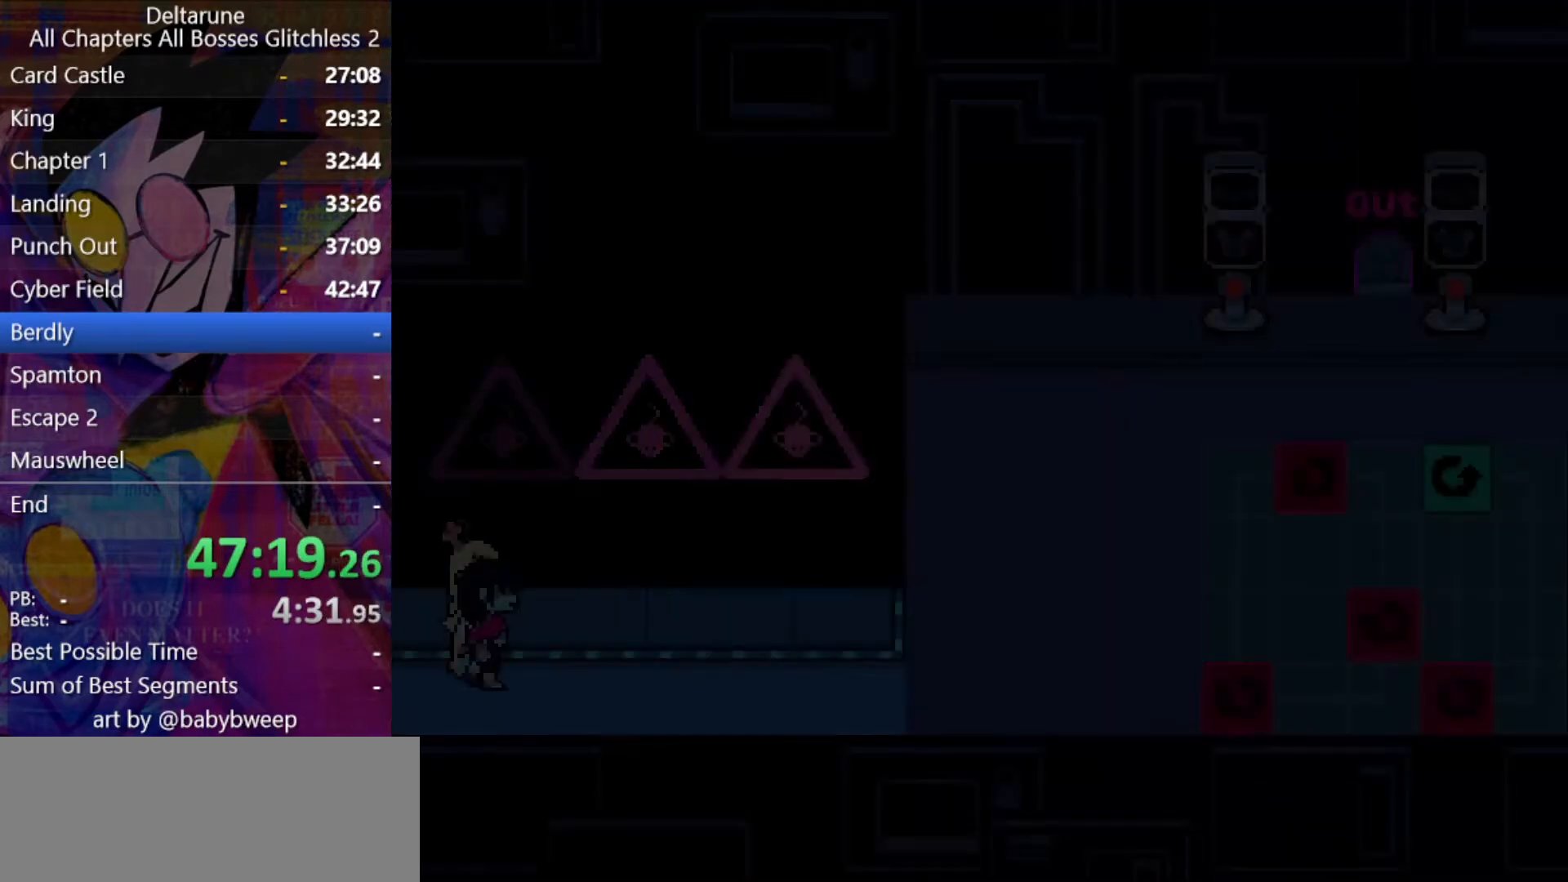
{"keys": ["right"], "events": [[267, "up", "down"], [367, "up", "up"]]}
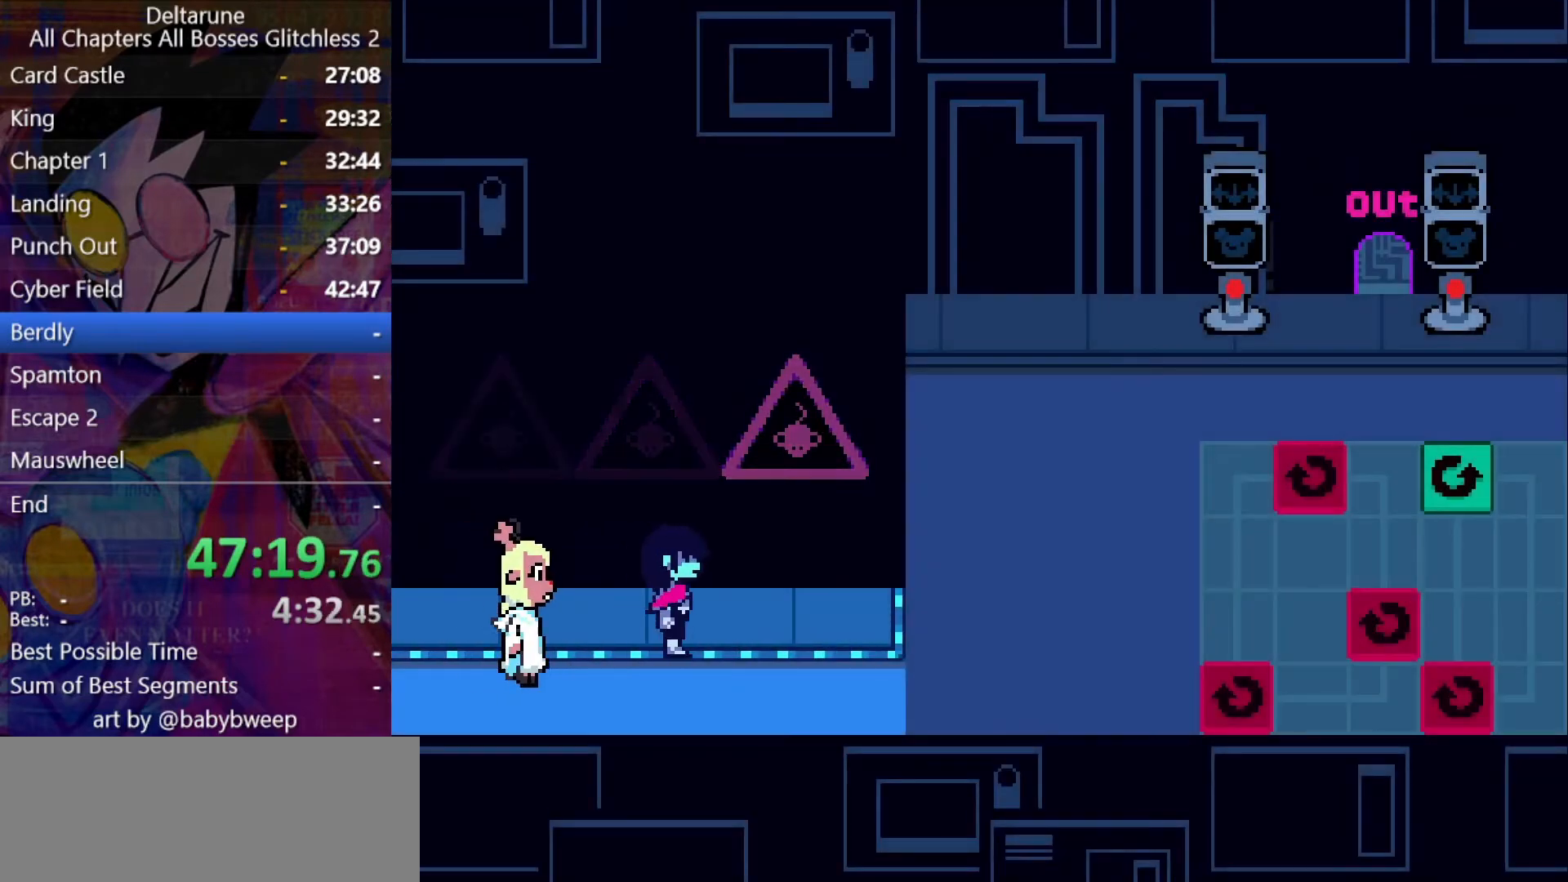
{"keys": ["right"], "events": []}
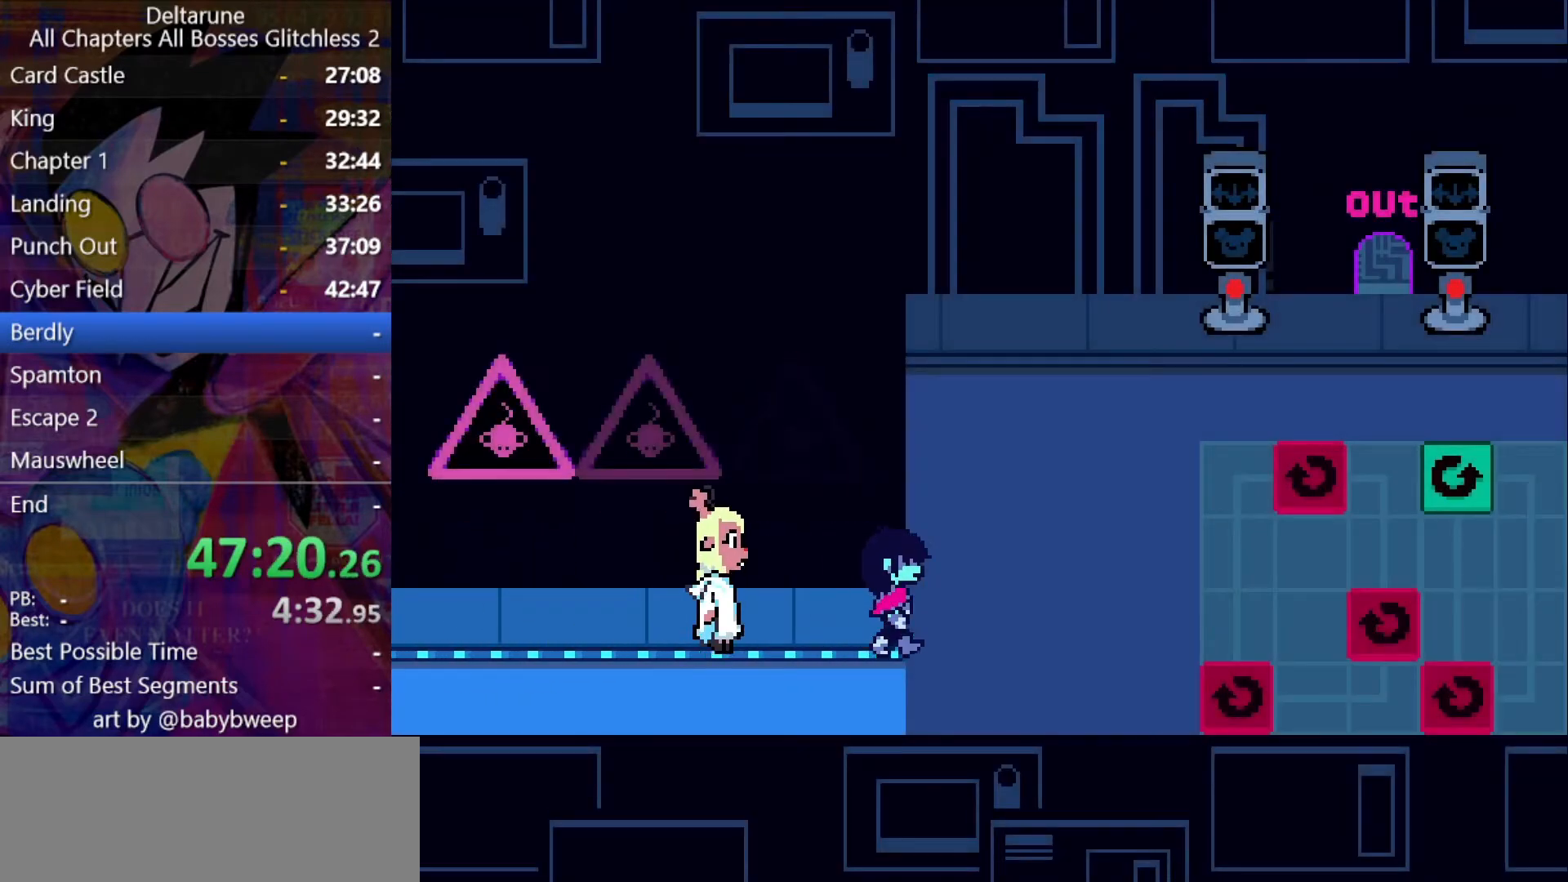
{"keys": ["right", "up"], "events": [[167, "up", "down"]]}
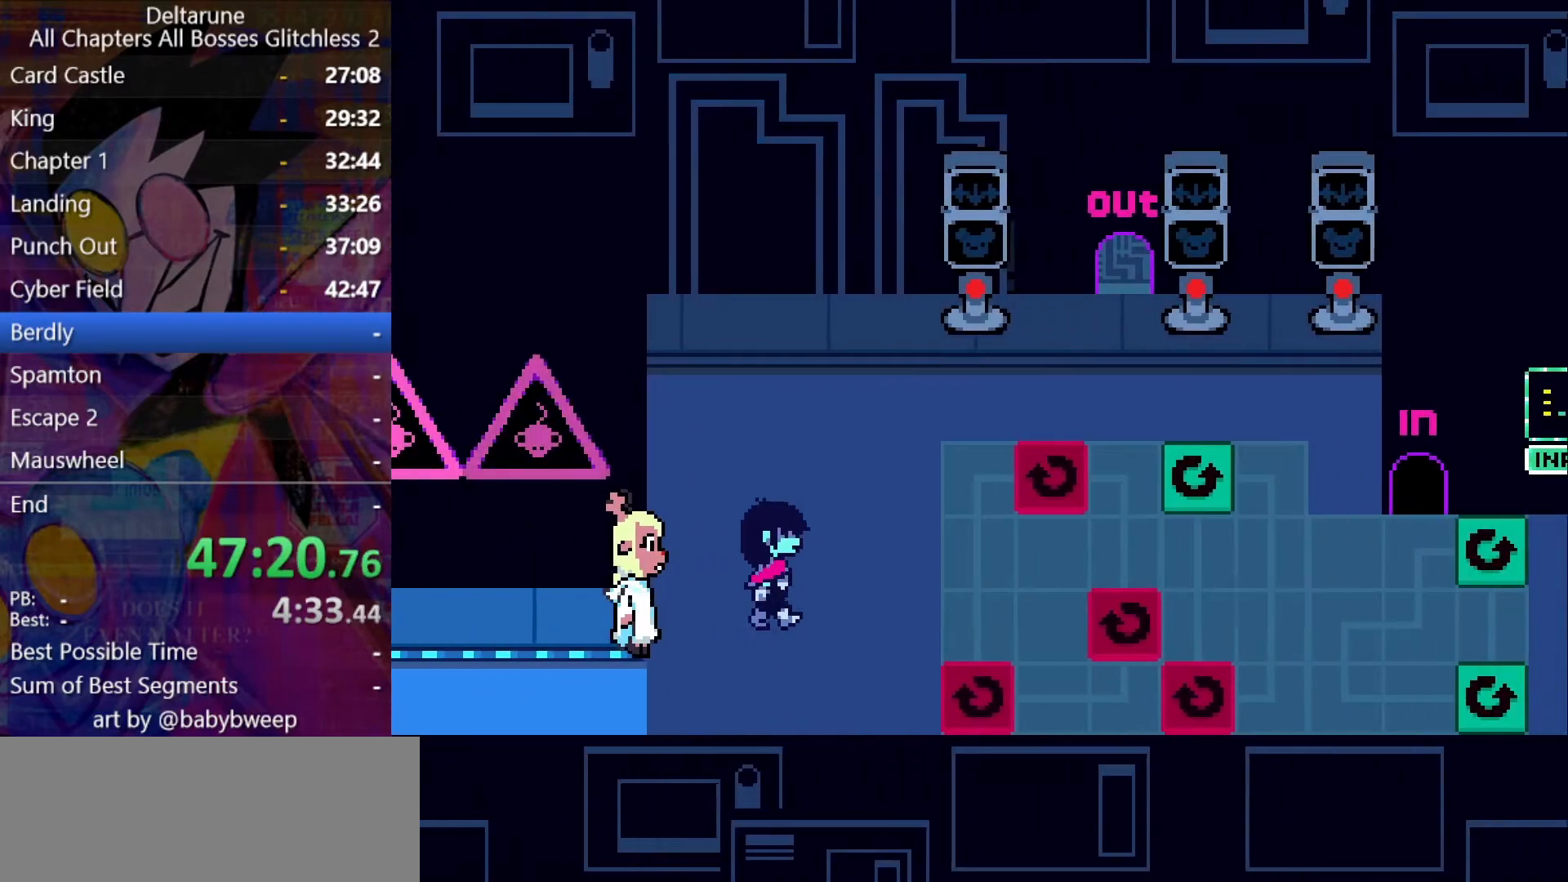
{"keys": ["right", "up"], "events": []}